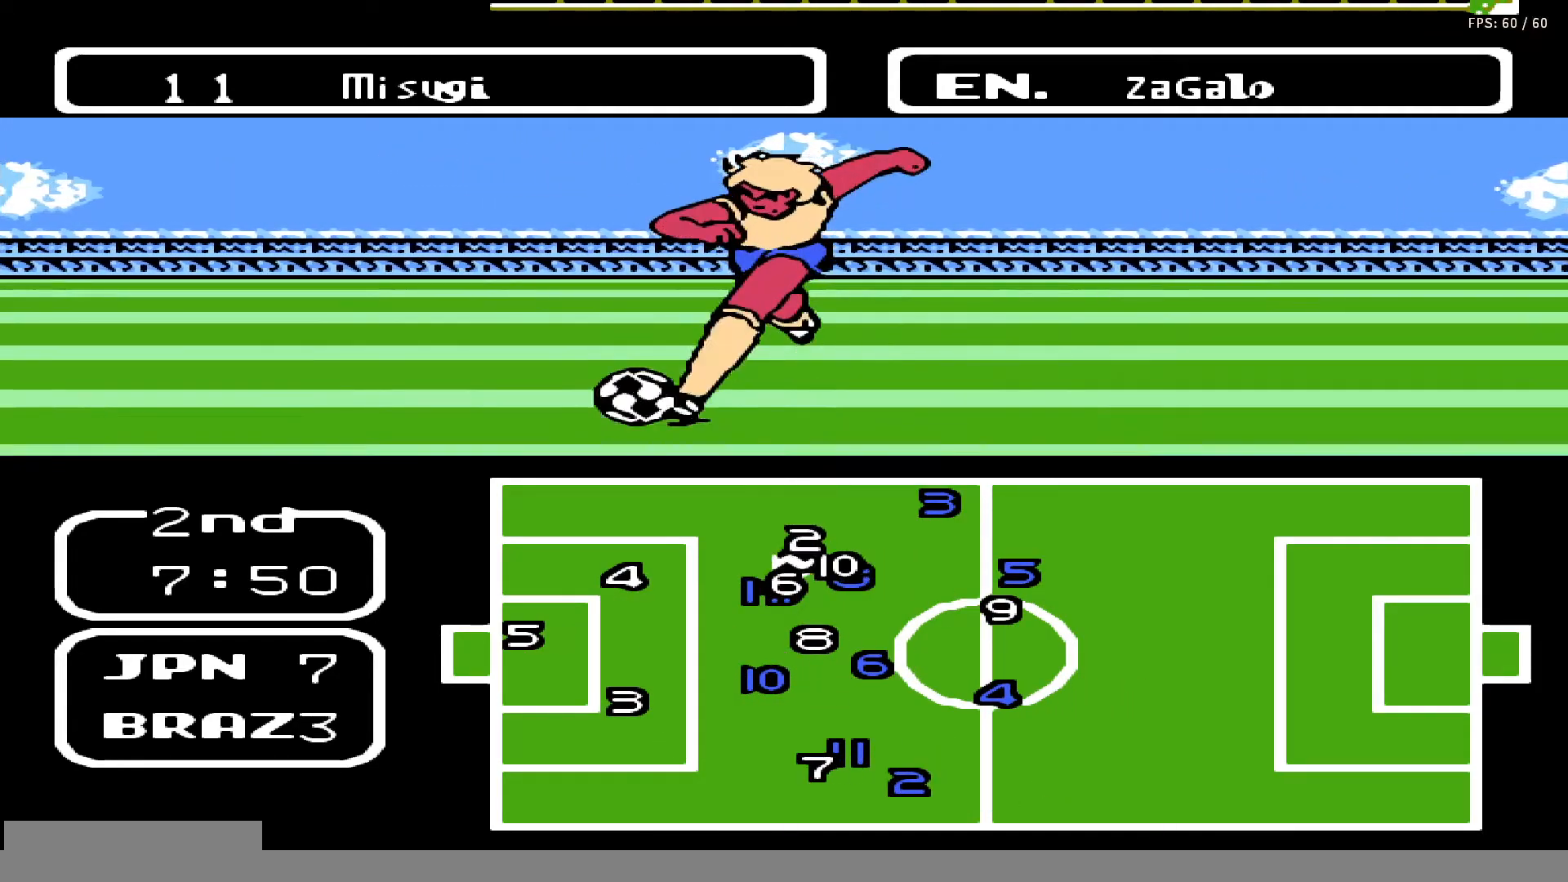
Gameplay with a controller (Nintendo layout); each line is a JSON object with the inputs held at the frame after it. "events" lists button and stick changes between this image and that frame as [ms after this image, input, new state], when the widget could be followed in between. Not read: L3 R3.
{"buttons": ["DPAD_LEFT"], "events": [[317, "DPAD_DOWN", "up"]]}
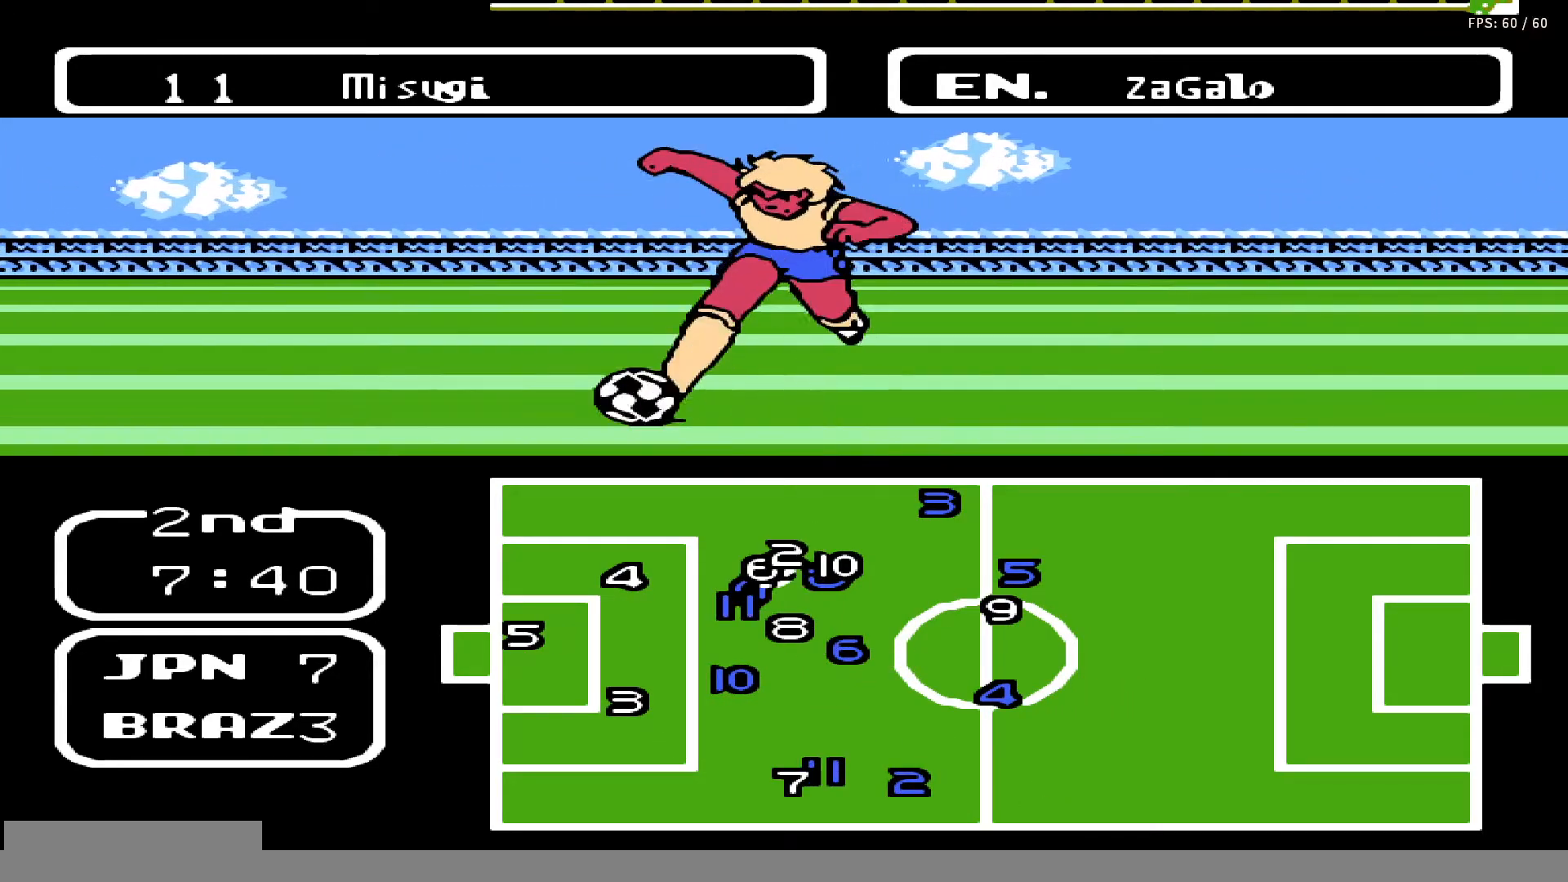
{"buttons": ["DPAD_UP", "DPAD_LEFT"], "events": [[117, "DPAD_UP", "down"]]}
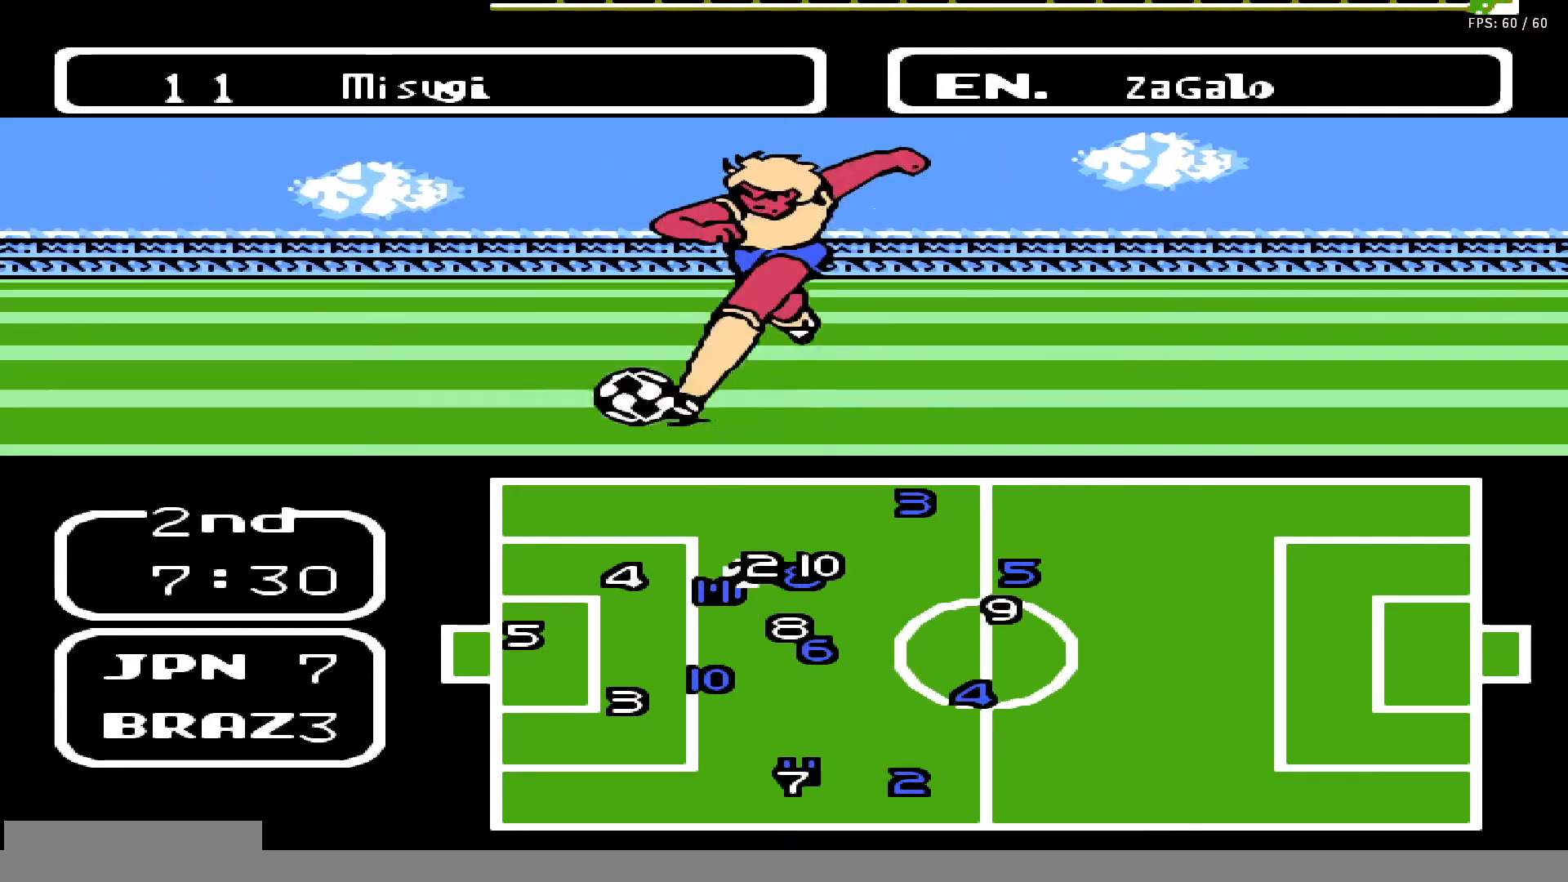
{"buttons": ["DPAD_UP", "DPAD_LEFT"], "events": []}
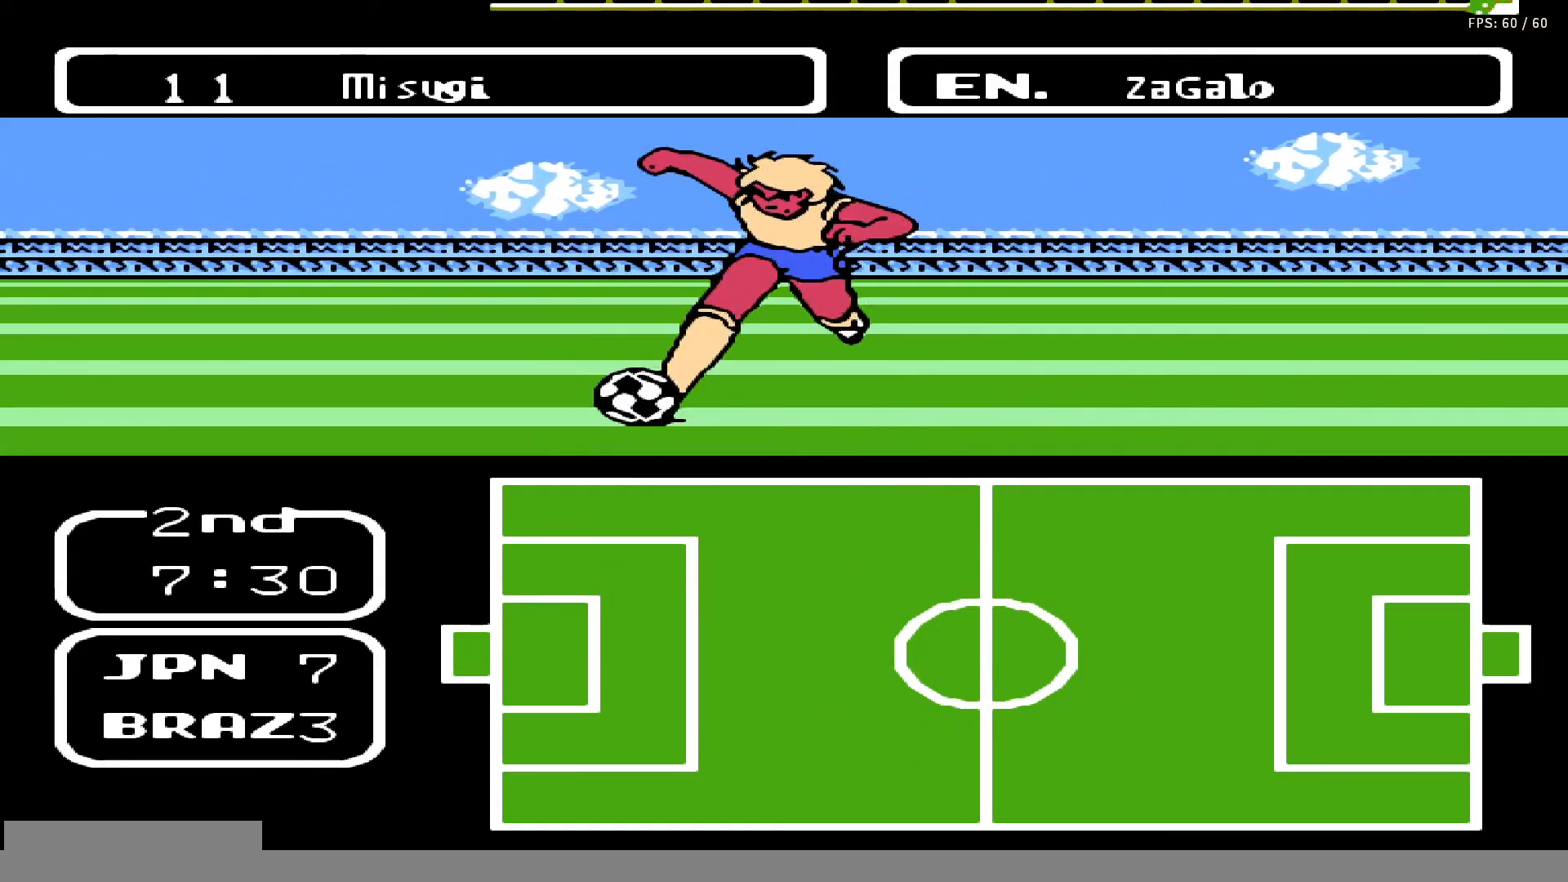
{"buttons": [], "events": [[150, "DPAD_UP", "up"], [217, "DPAD_LEFT", "up"]]}
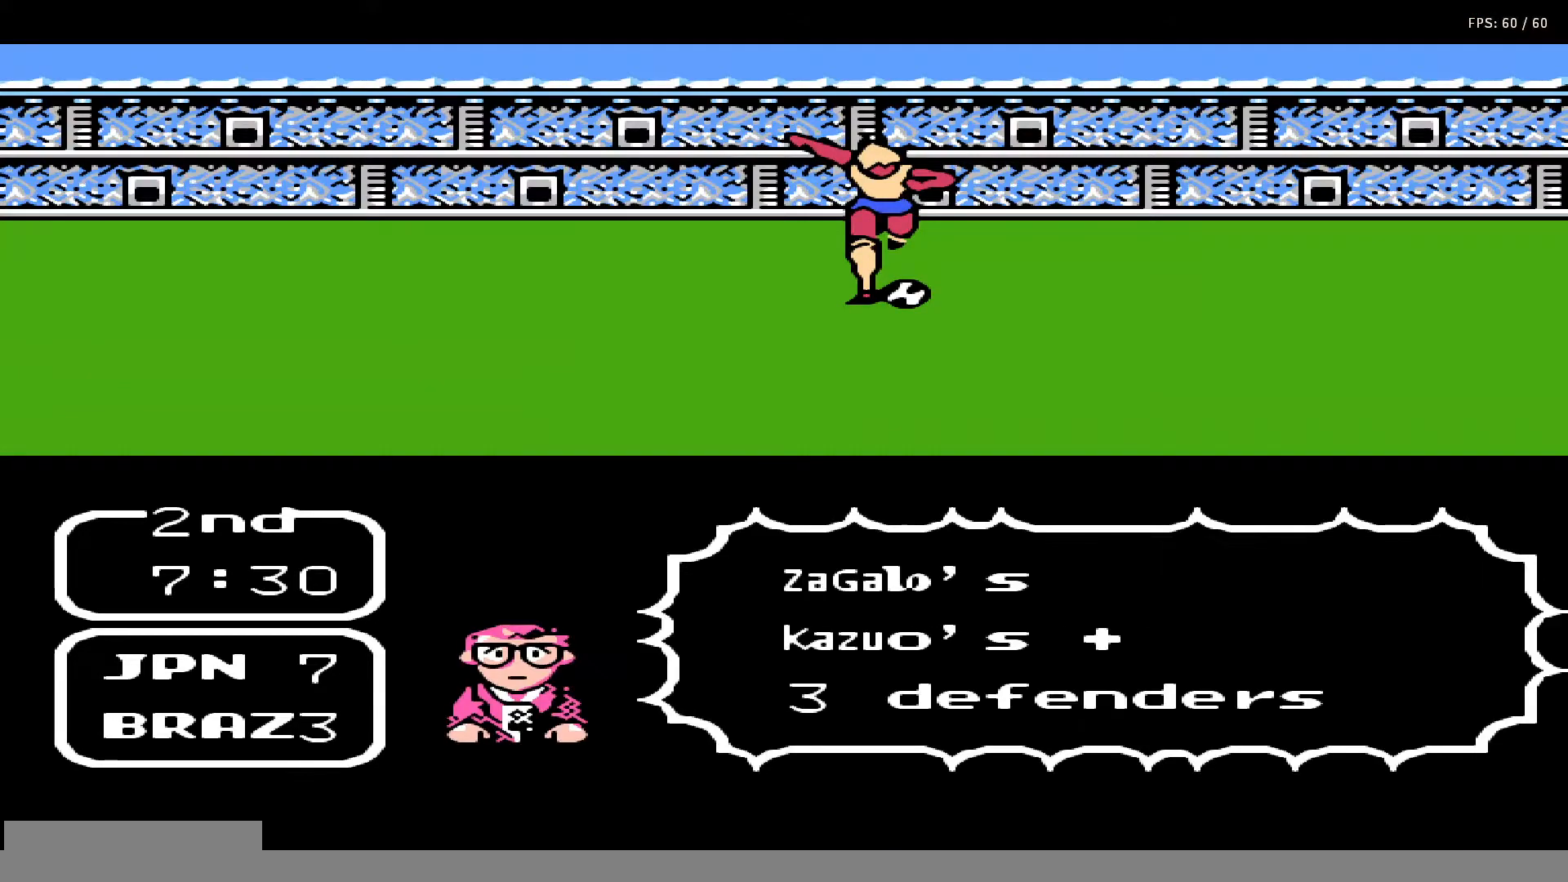
{"buttons": [], "events": []}
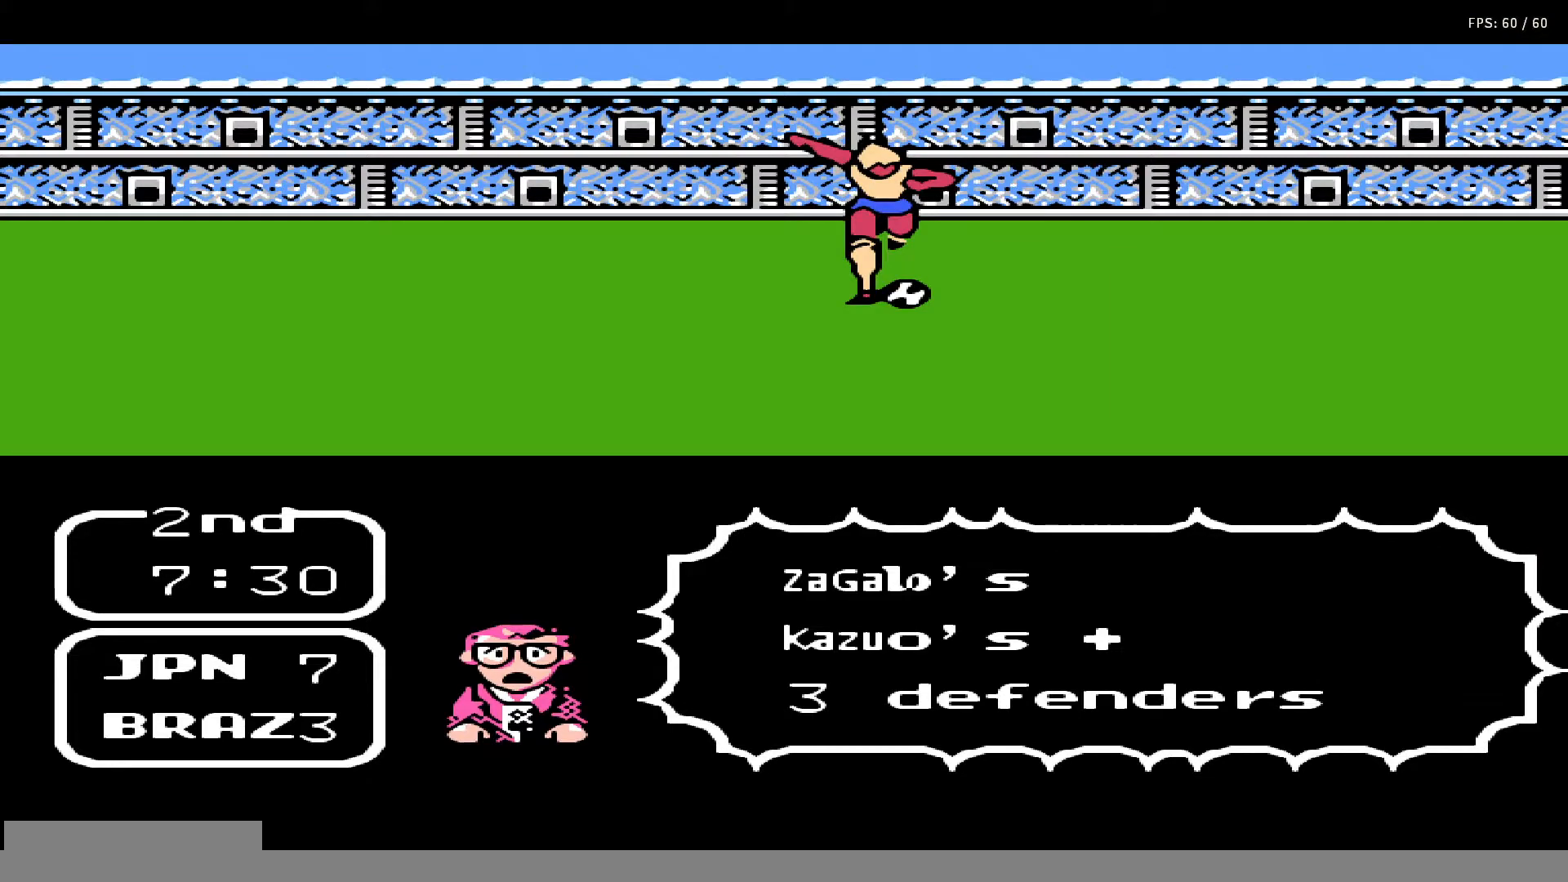
{"buttons": [], "events": []}
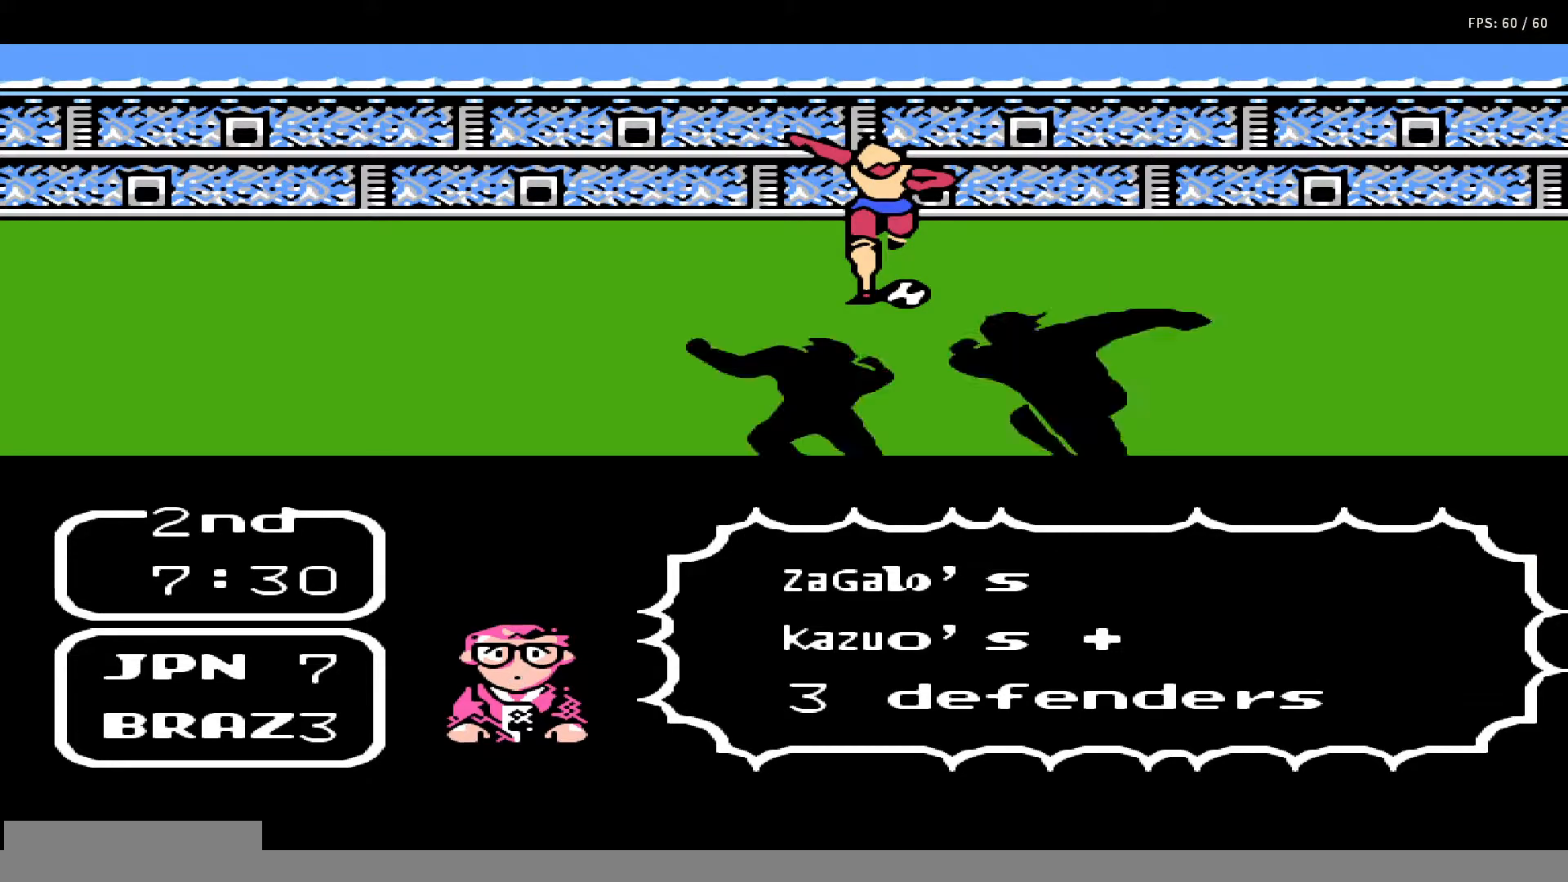
{"buttons": [], "events": []}
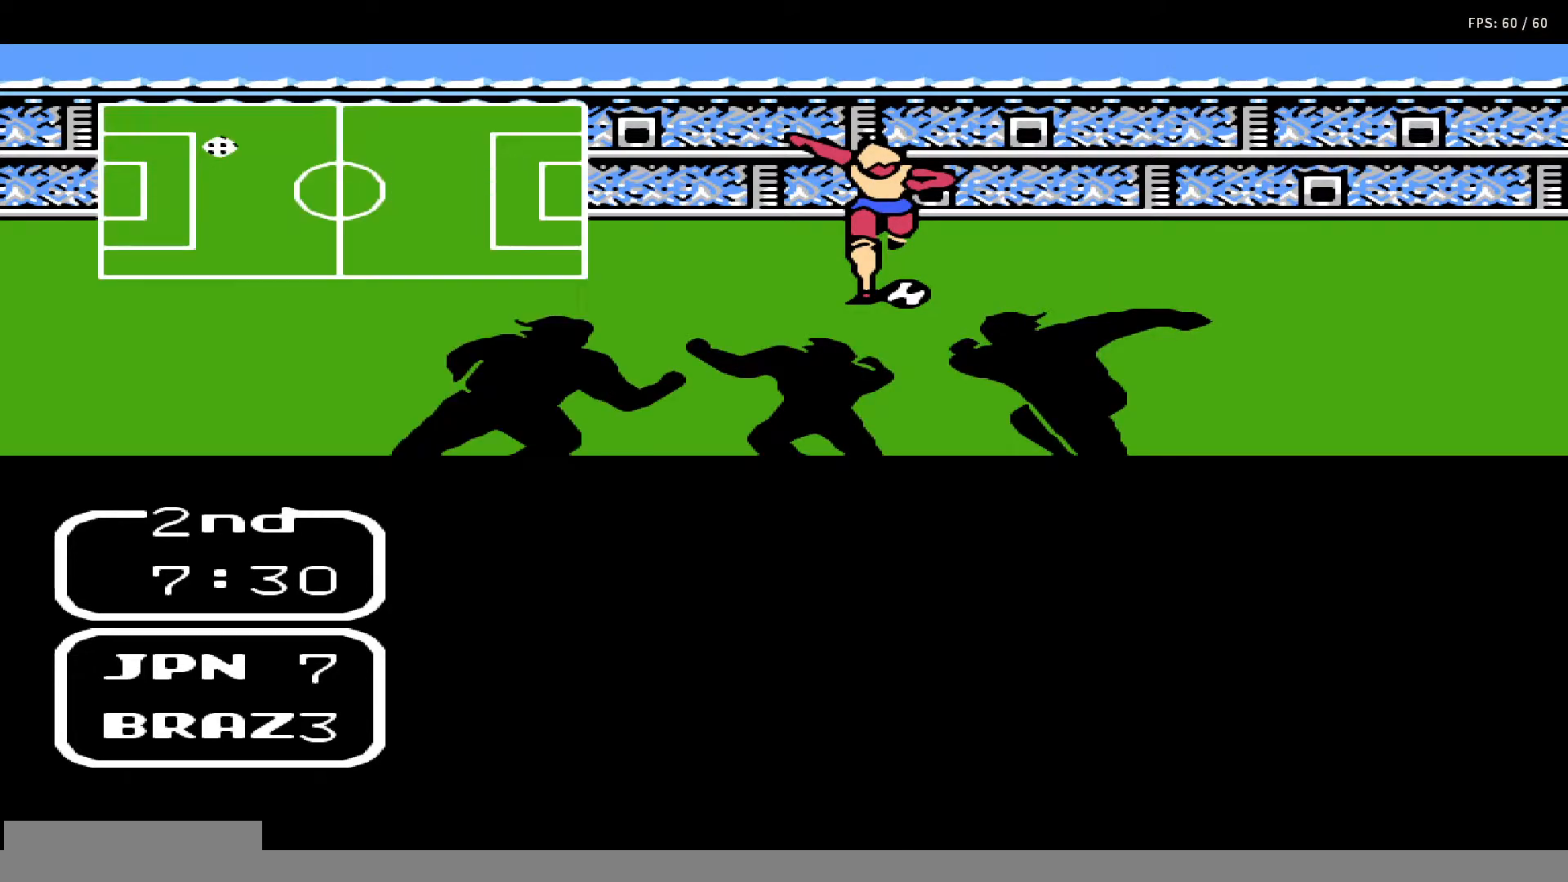
{"buttons": [], "events": []}
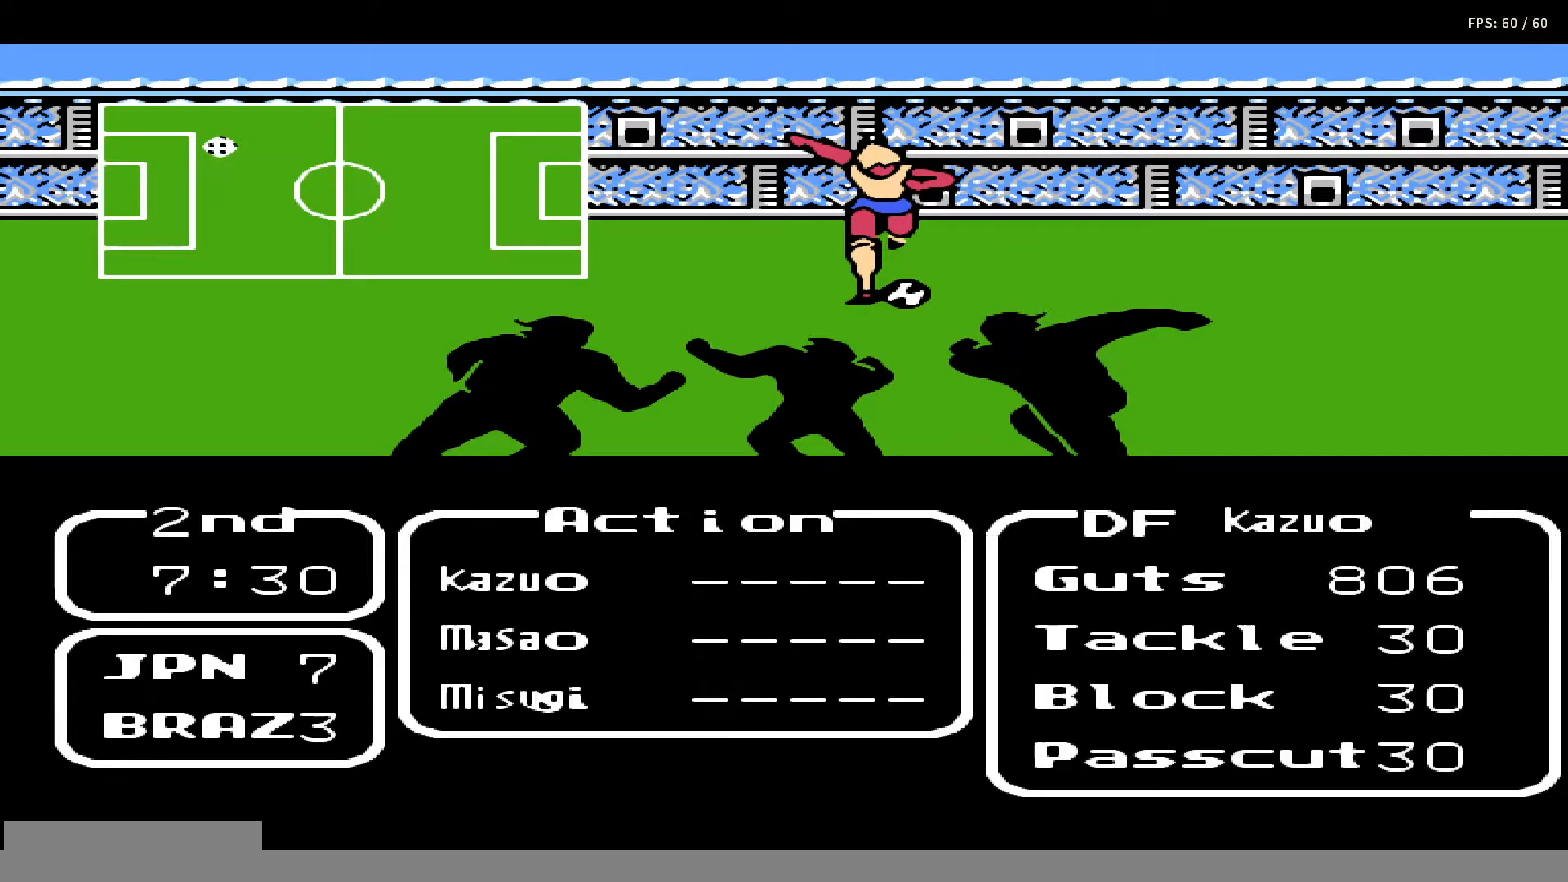
{"buttons": [], "events": [[150, "DPAD_LEFT", "down"], [233, "DPAD_LEFT", "up"]]}
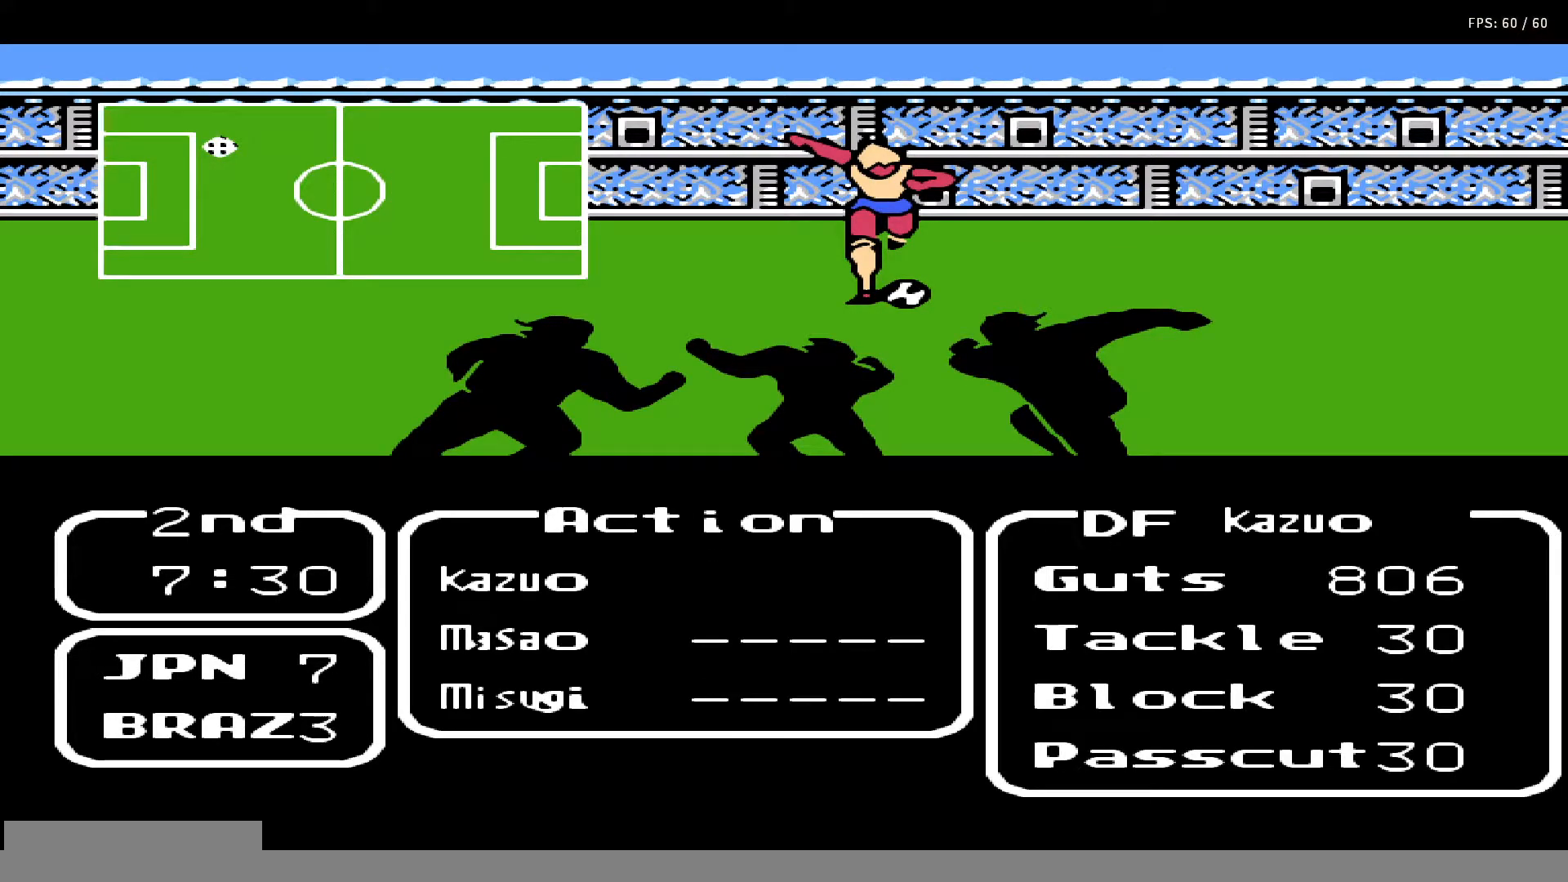
{"buttons": ["DPAD_DOWN"], "events": [[33, "A", "down"], [217, "A", "up"], [400, "DPAD_DOWN", "down"]]}
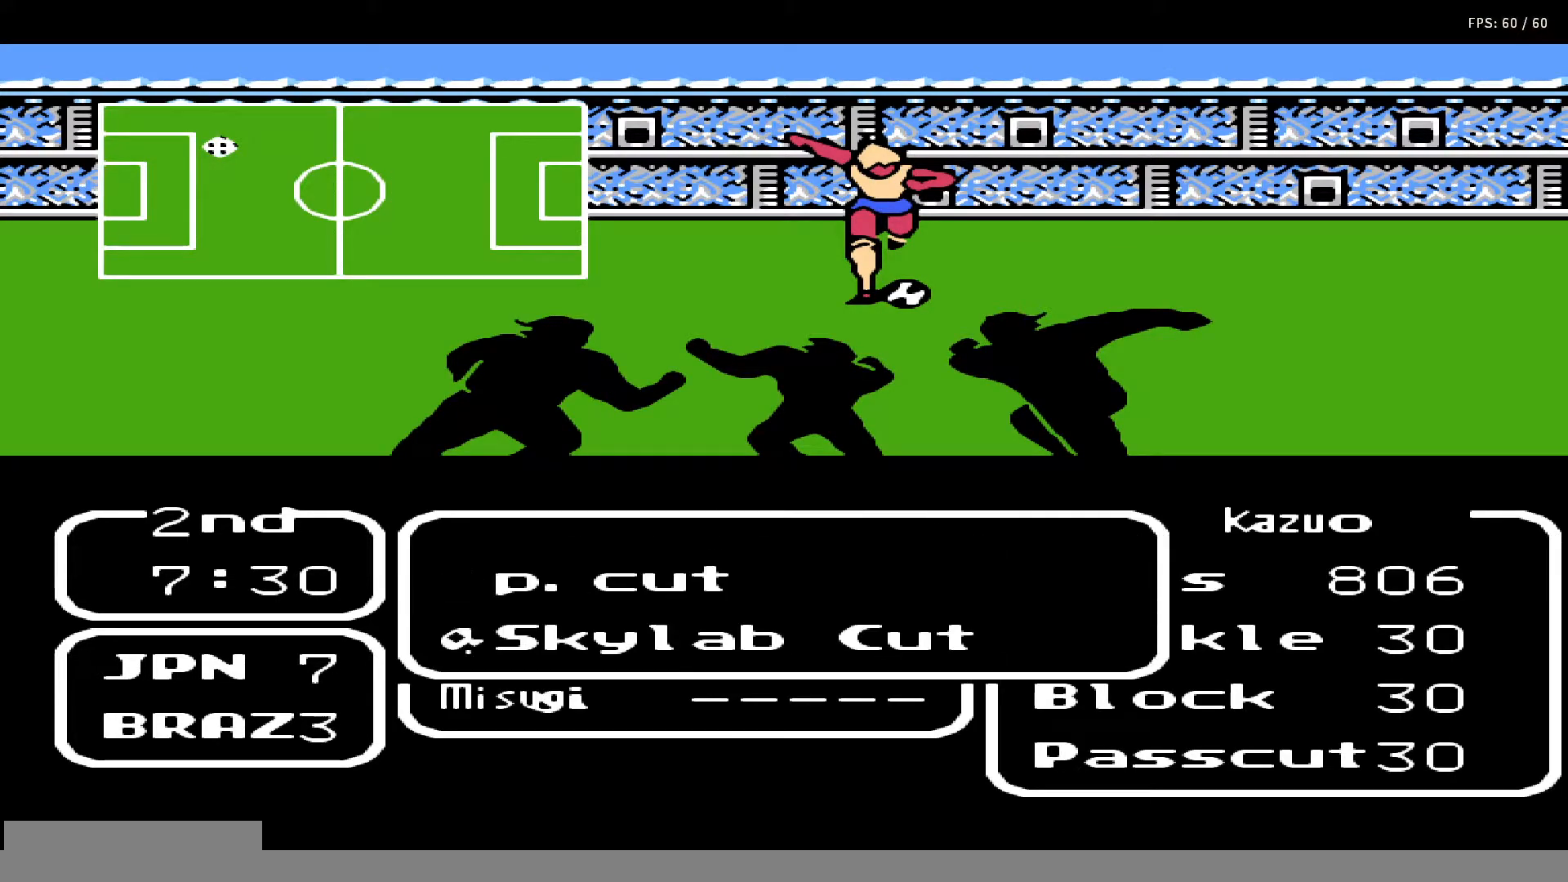
{"buttons": [], "events": [[17, "DPAD_DOWN", "up"], [150, "A", "down"], [300, "A", "up"]]}
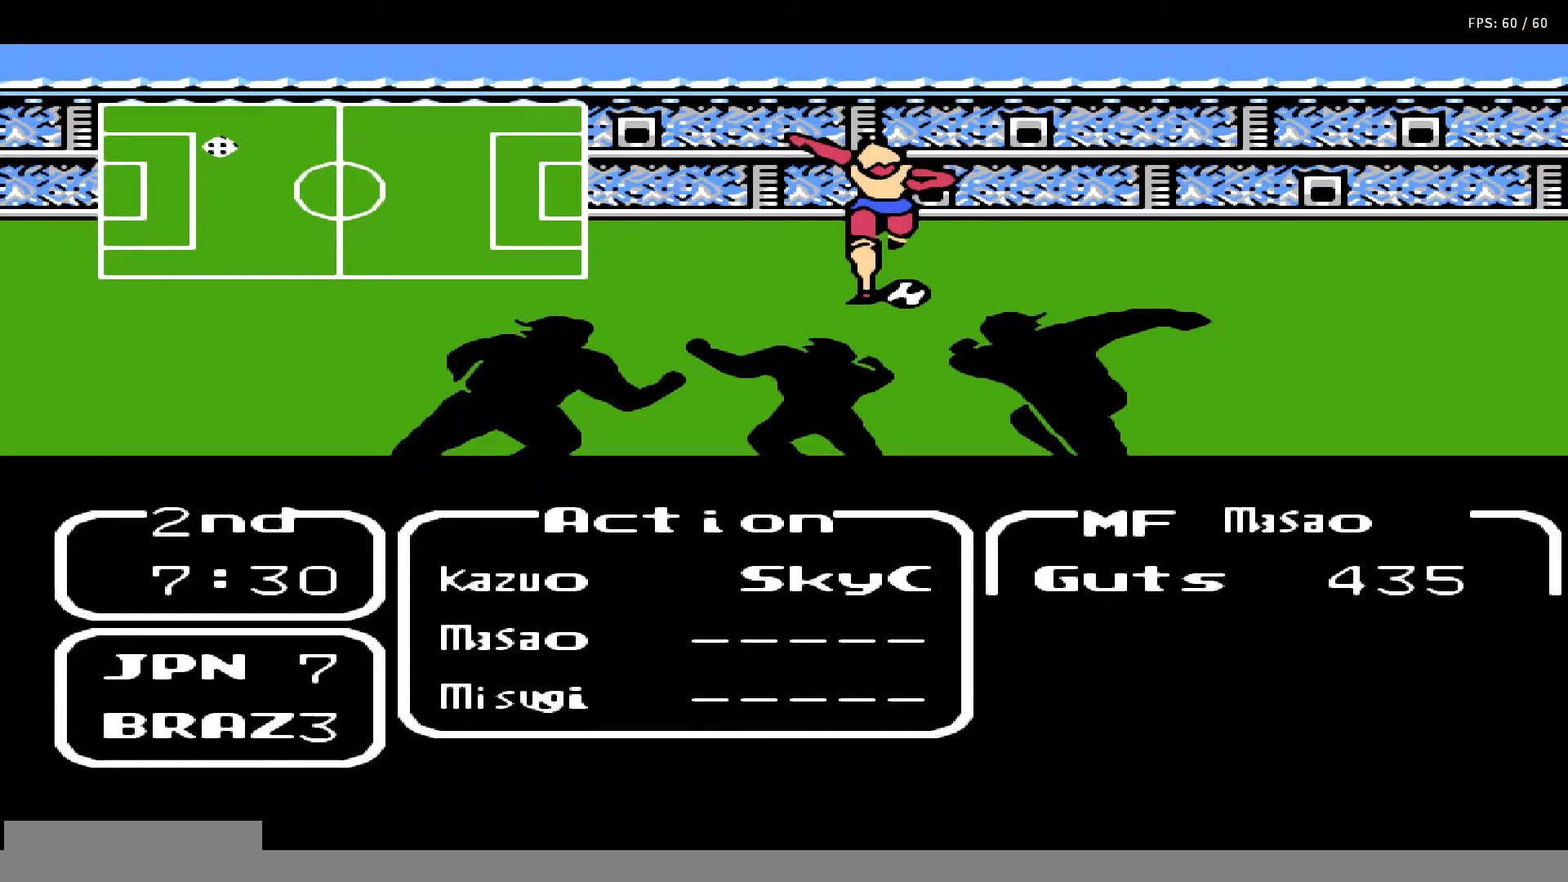
{"buttons": ["DPAD_UP"], "events": [[433, "DPAD_UP", "down"]]}
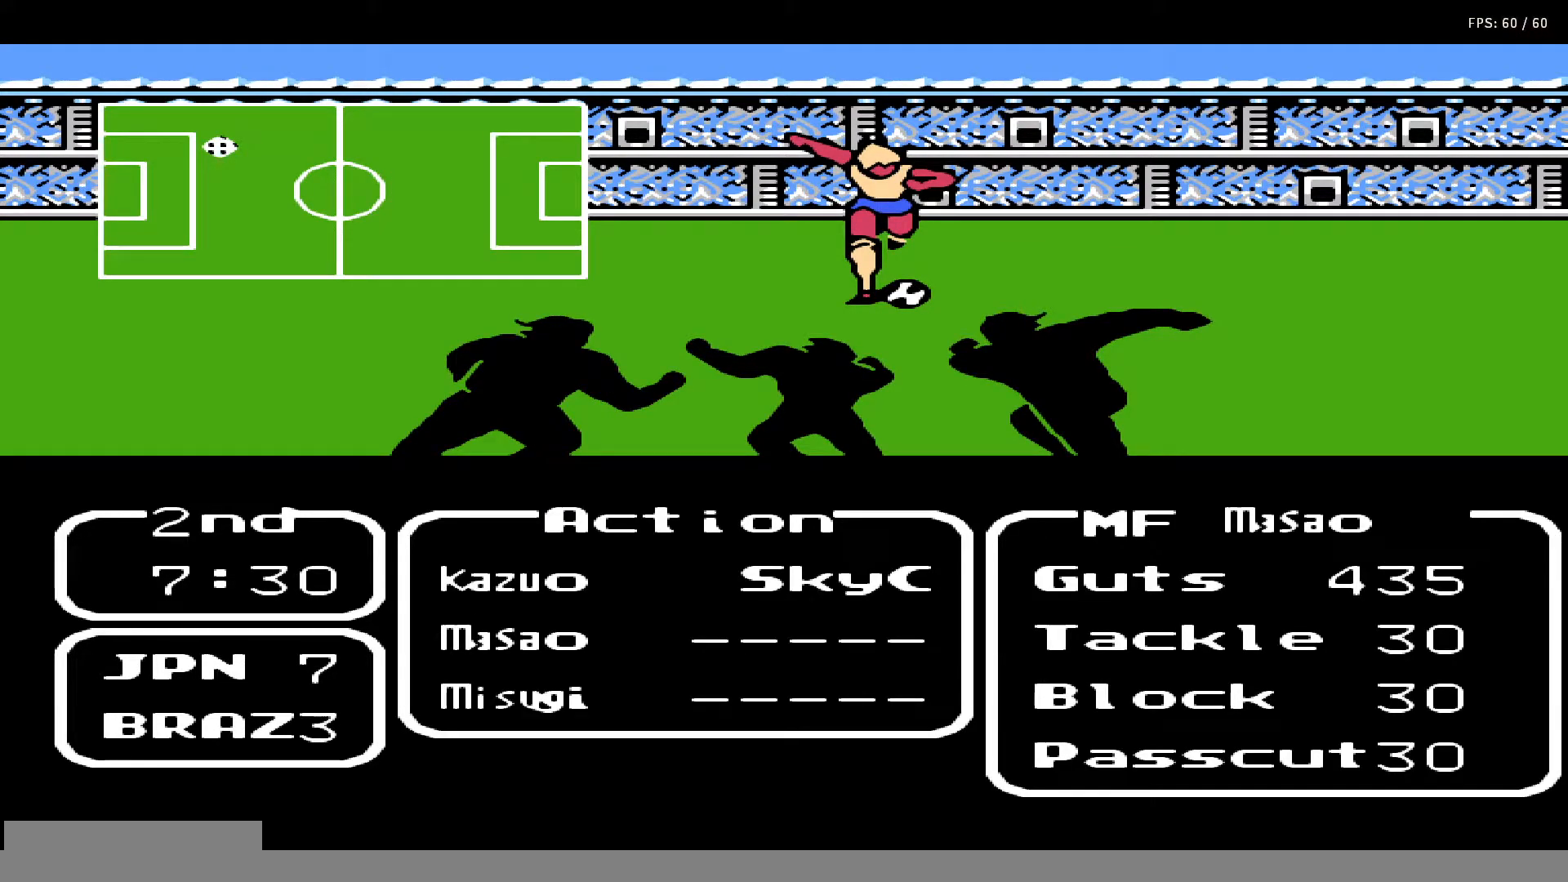
{"buttons": [], "events": [[117, "DPAD_UP", "up"], [367, "DPAD_UP", "down"], [500, "DPAD_UP", "up"]]}
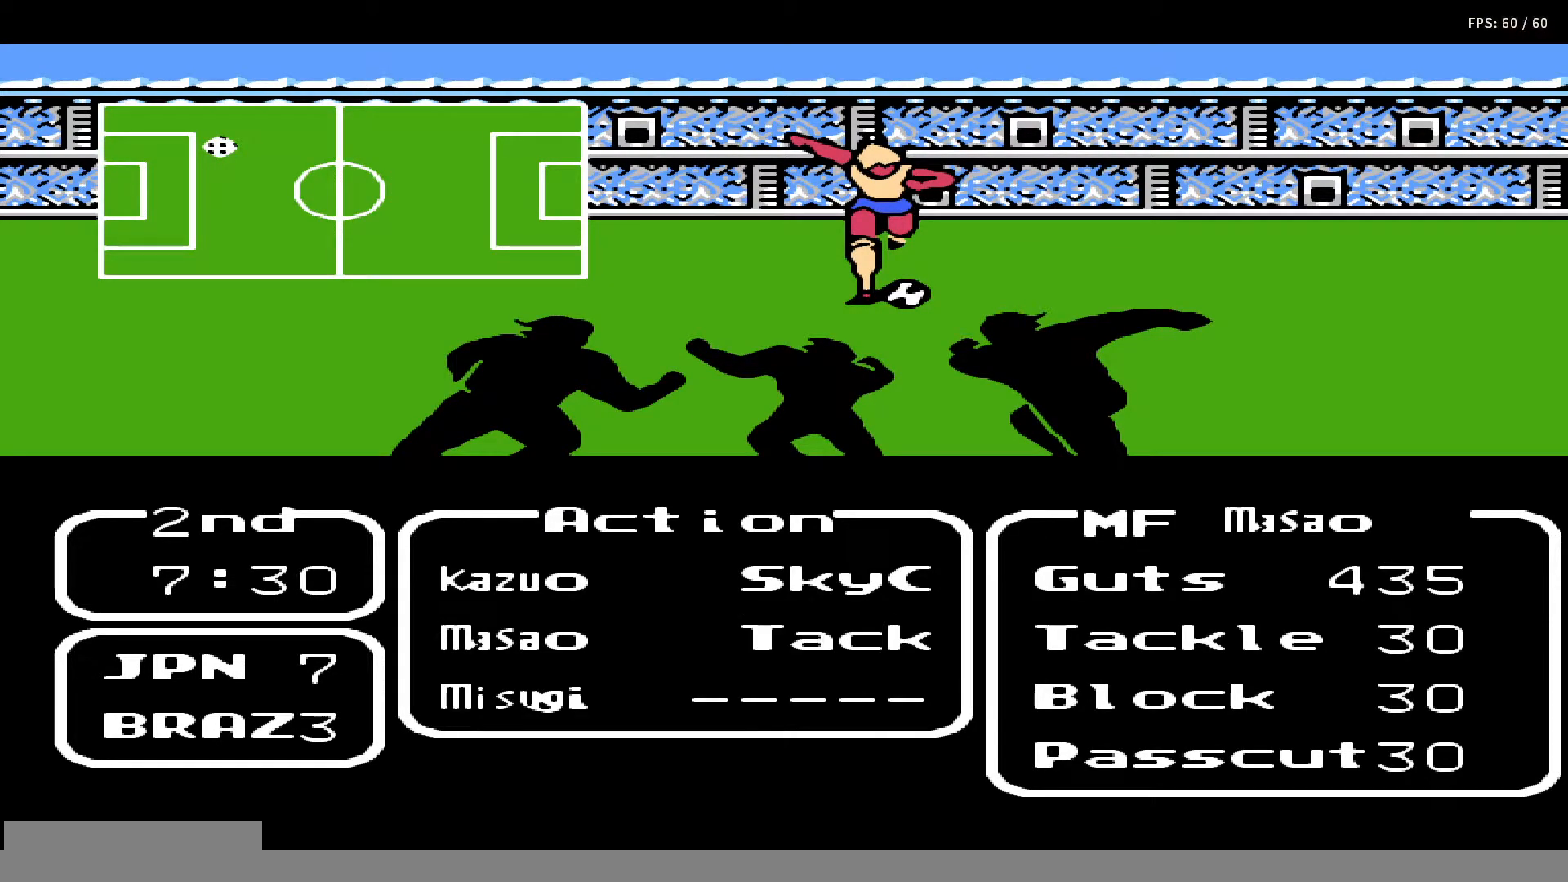
{"buttons": [], "events": [[117, "A", "down"], [317, "A", "up"]]}
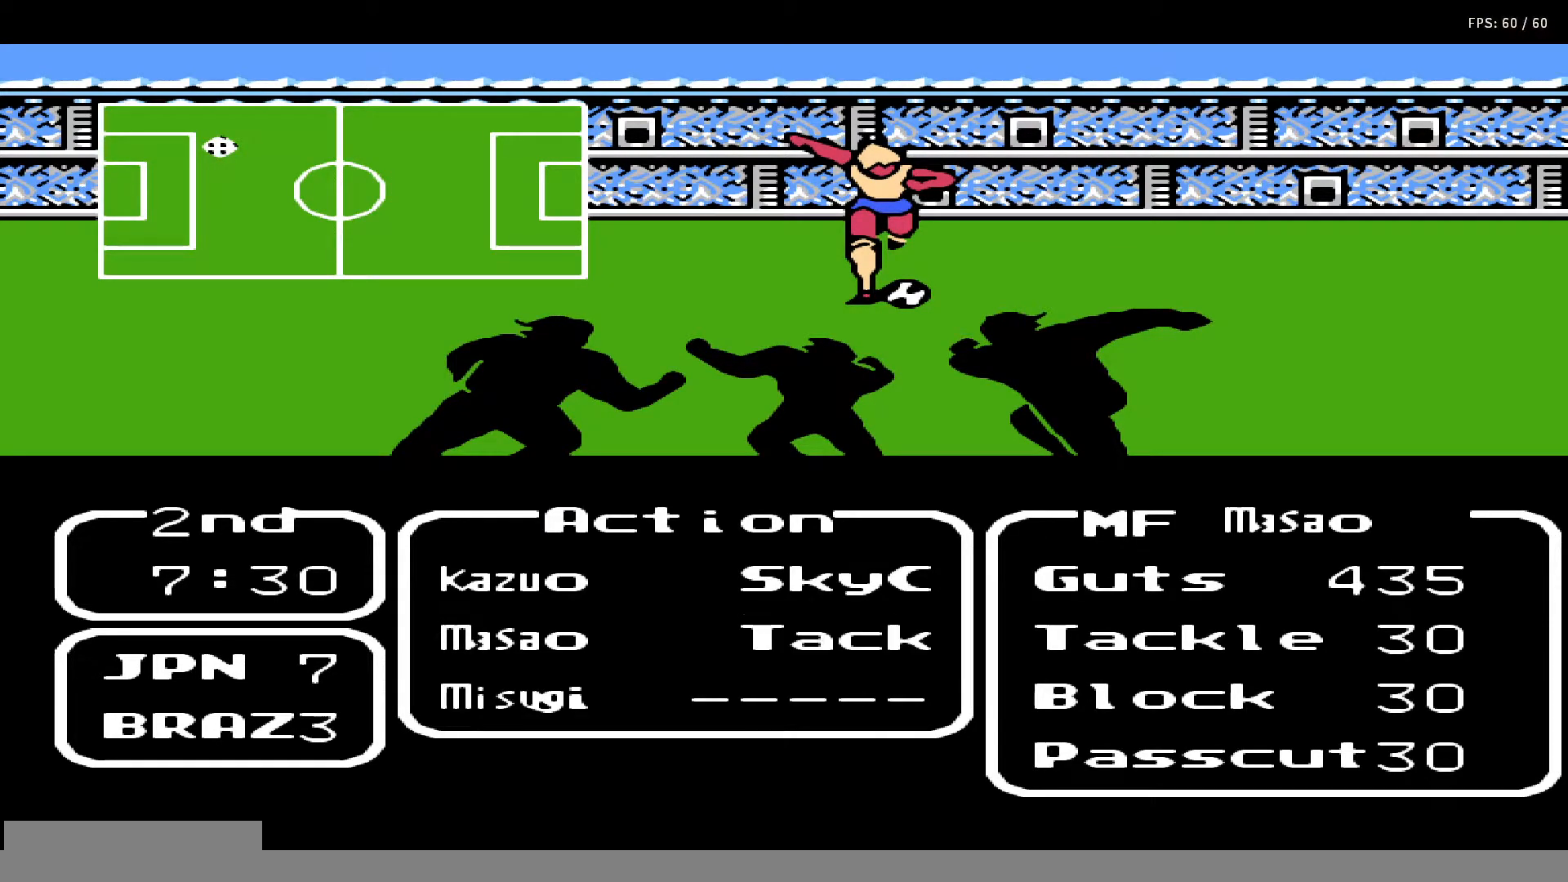
{"buttons": ["DPAD_DOWN"], "events": [[50, "A", "down"], [200, "A", "up"], [450, "DPAD_DOWN", "down"]]}
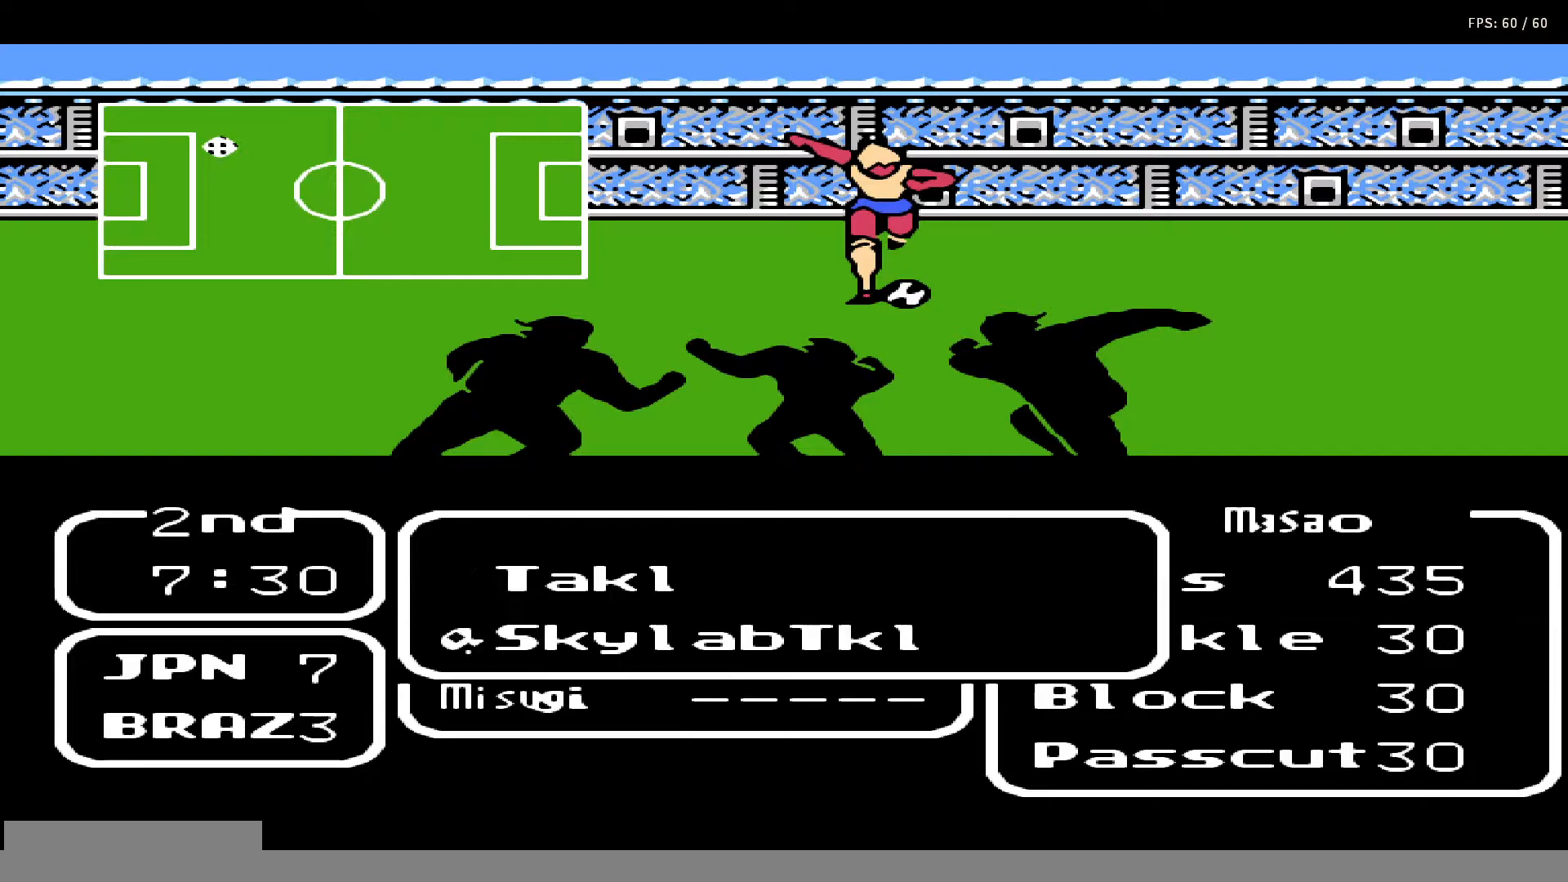
{"buttons": [], "events": [[67, "DPAD_DOWN", "up"], [150, "A", "down"], [283, "A", "up"]]}
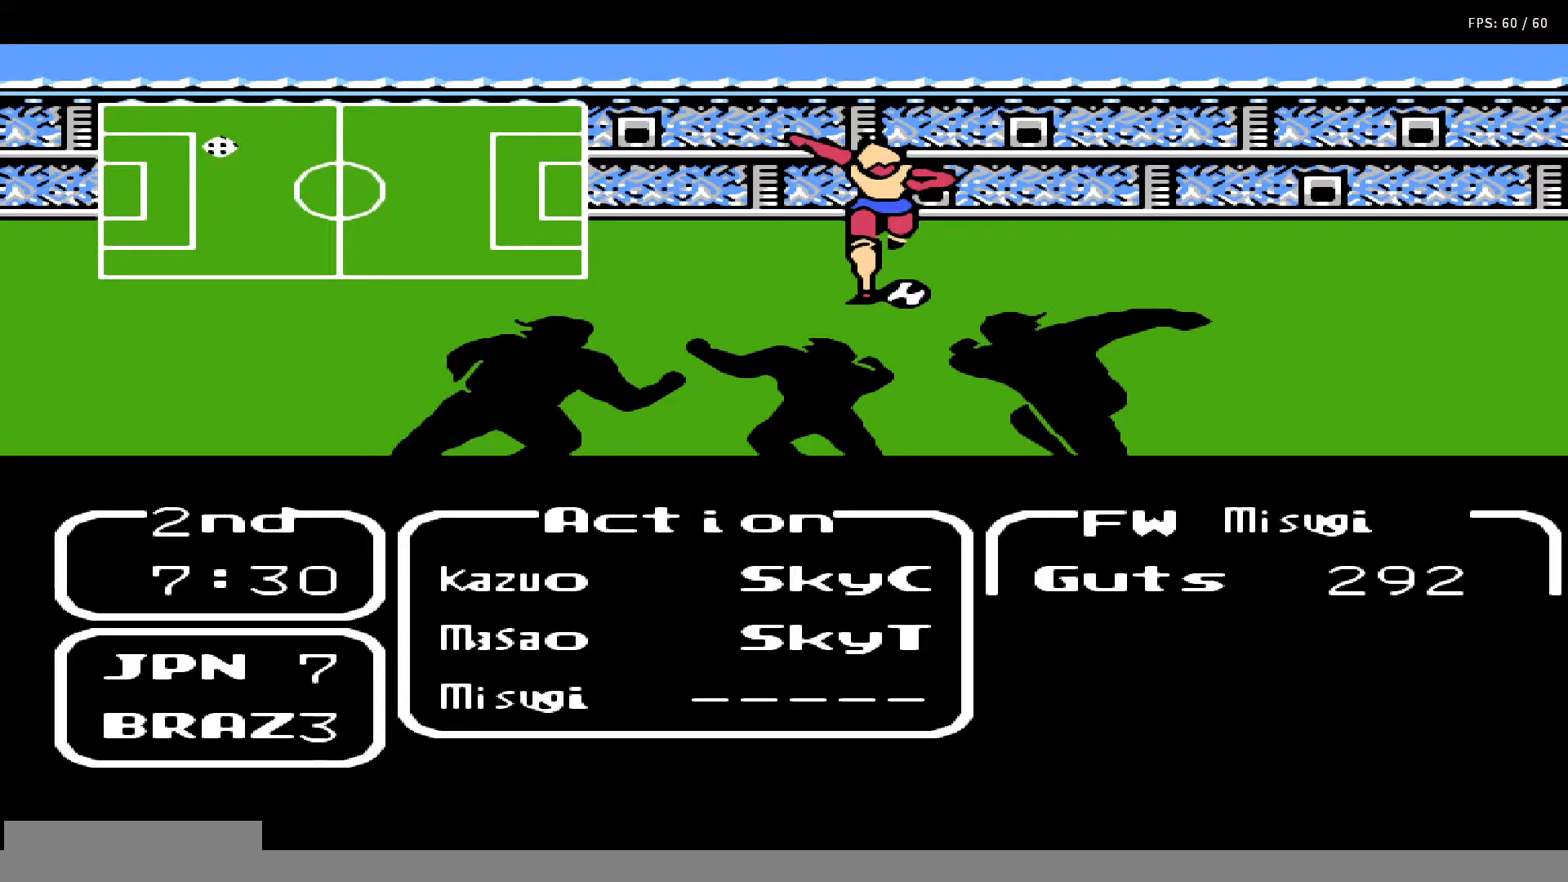
{"buttons": [], "events": [[117, "DPAD_LEFT", "down"], [233, "DPAD_LEFT", "up"], [317, "DPAD_LEFT", "down"], [400, "DPAD_LEFT", "up"]]}
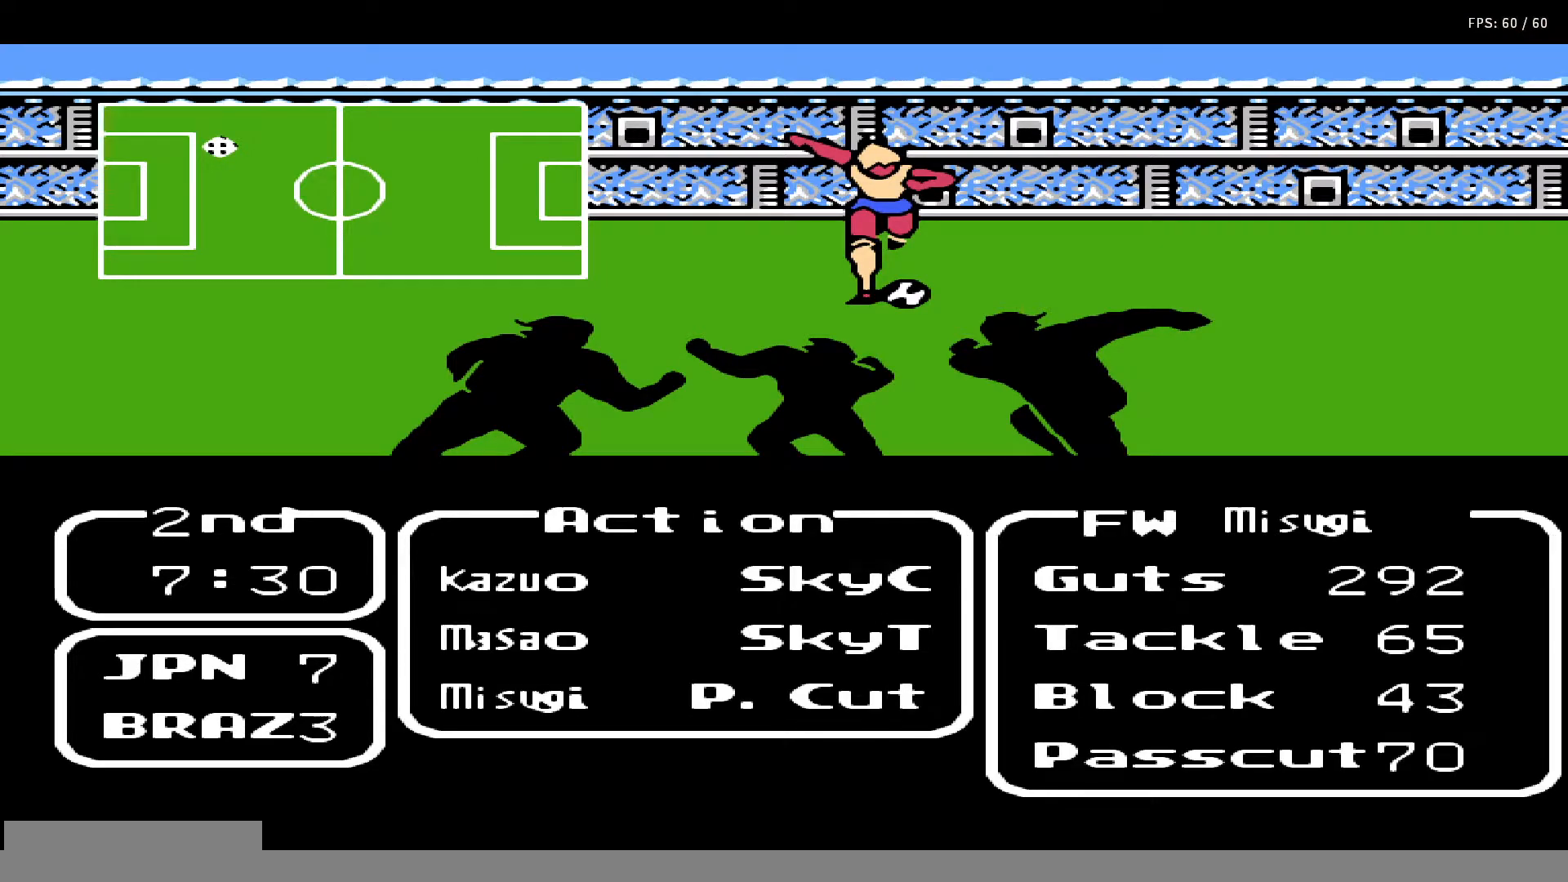
{"buttons": [], "events": [[300, "A", "down"], [433, "A", "up"]]}
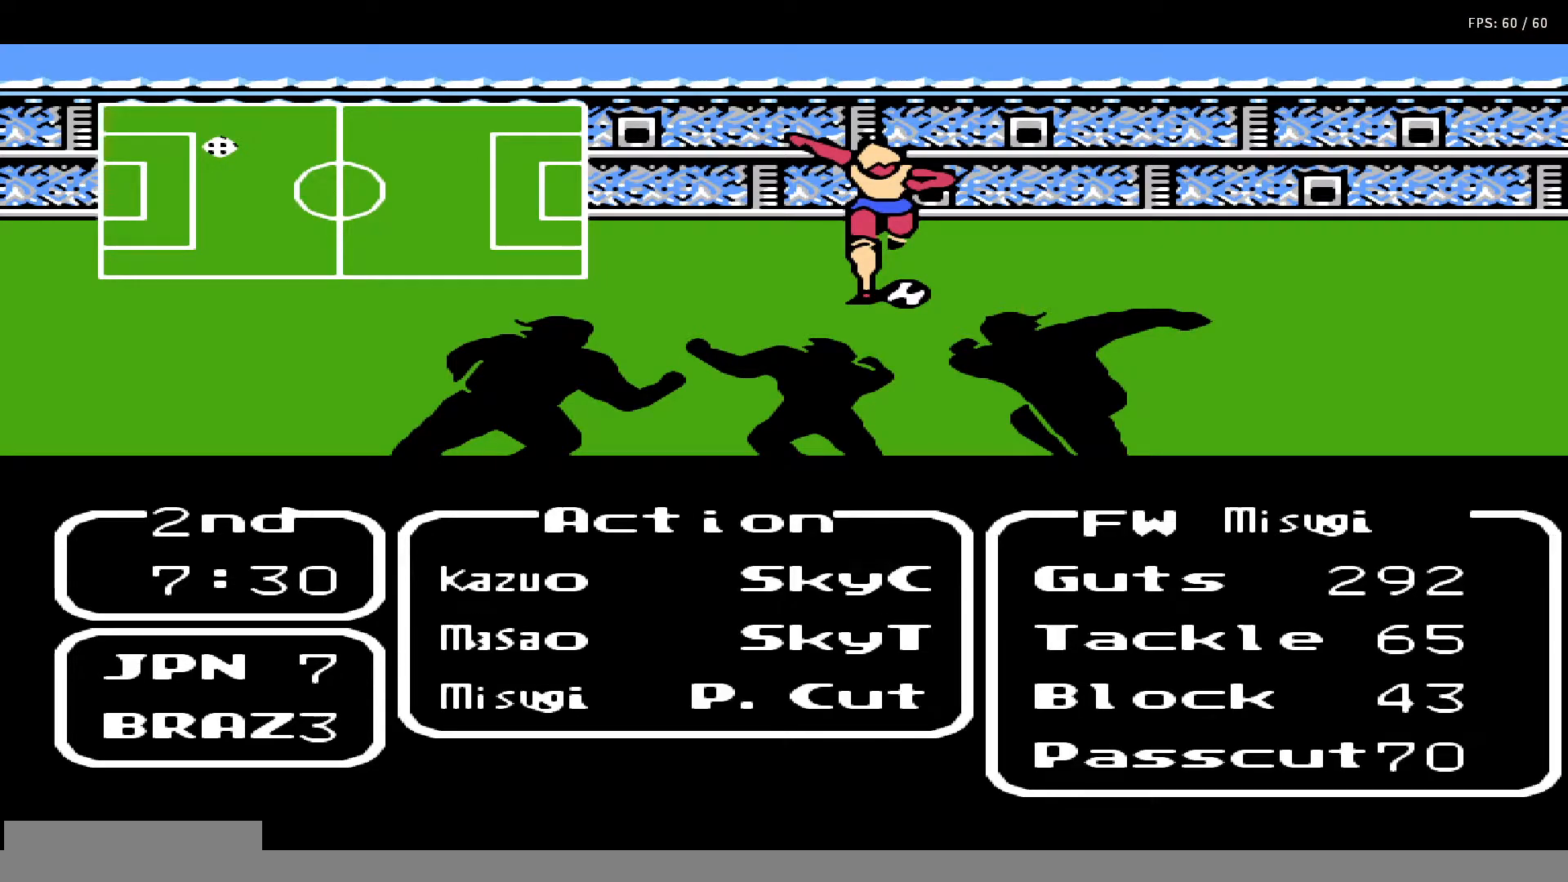
{"buttons": ["A"], "events": [[200, "A", "down"], [350, "A", "up"], [433, "A", "down"]]}
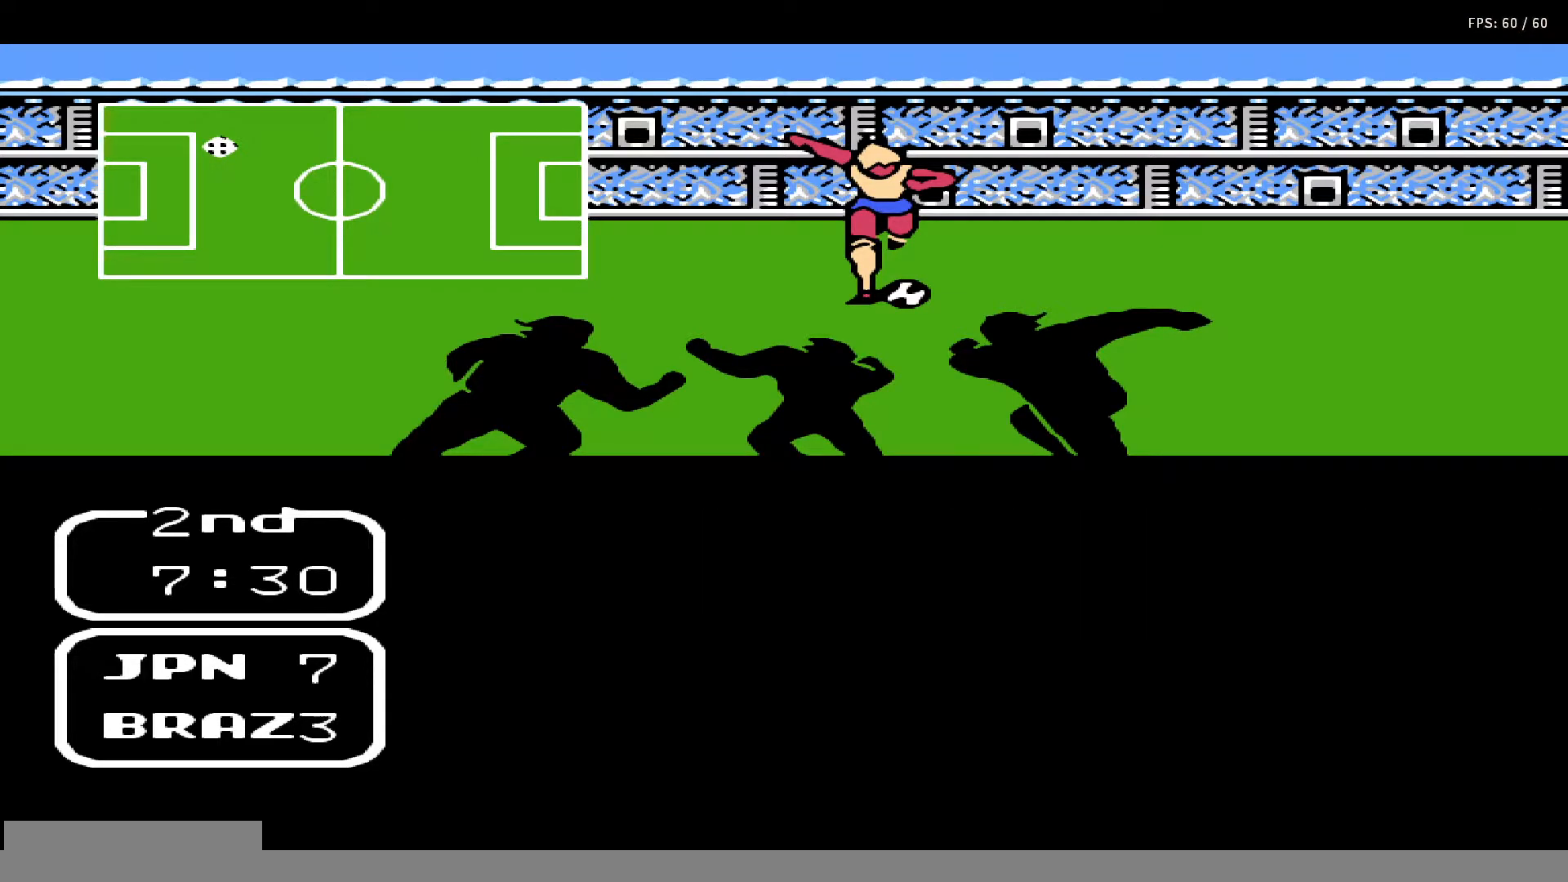
{"buttons": ["A", "DPAD_UP"], "events": [[17, "A", "up"], [100, "DPAD_UP", "down"], [150, "A", "down"], [150, "DPAD_RIGHT", "down"], [200, "DPAD_RIGHT", "up"], [200, "DPAD_UP", "up"], [267, "A", "up"], [283, "DPAD_UP", "down"], [333, "A", "down"], [333, "B", "down"], [367, "DPAD_UP", "up"], [400, "A", "up"], [400, "B", "up"], [400, "DPAD_UP", "down"], [483, "A", "down"]]}
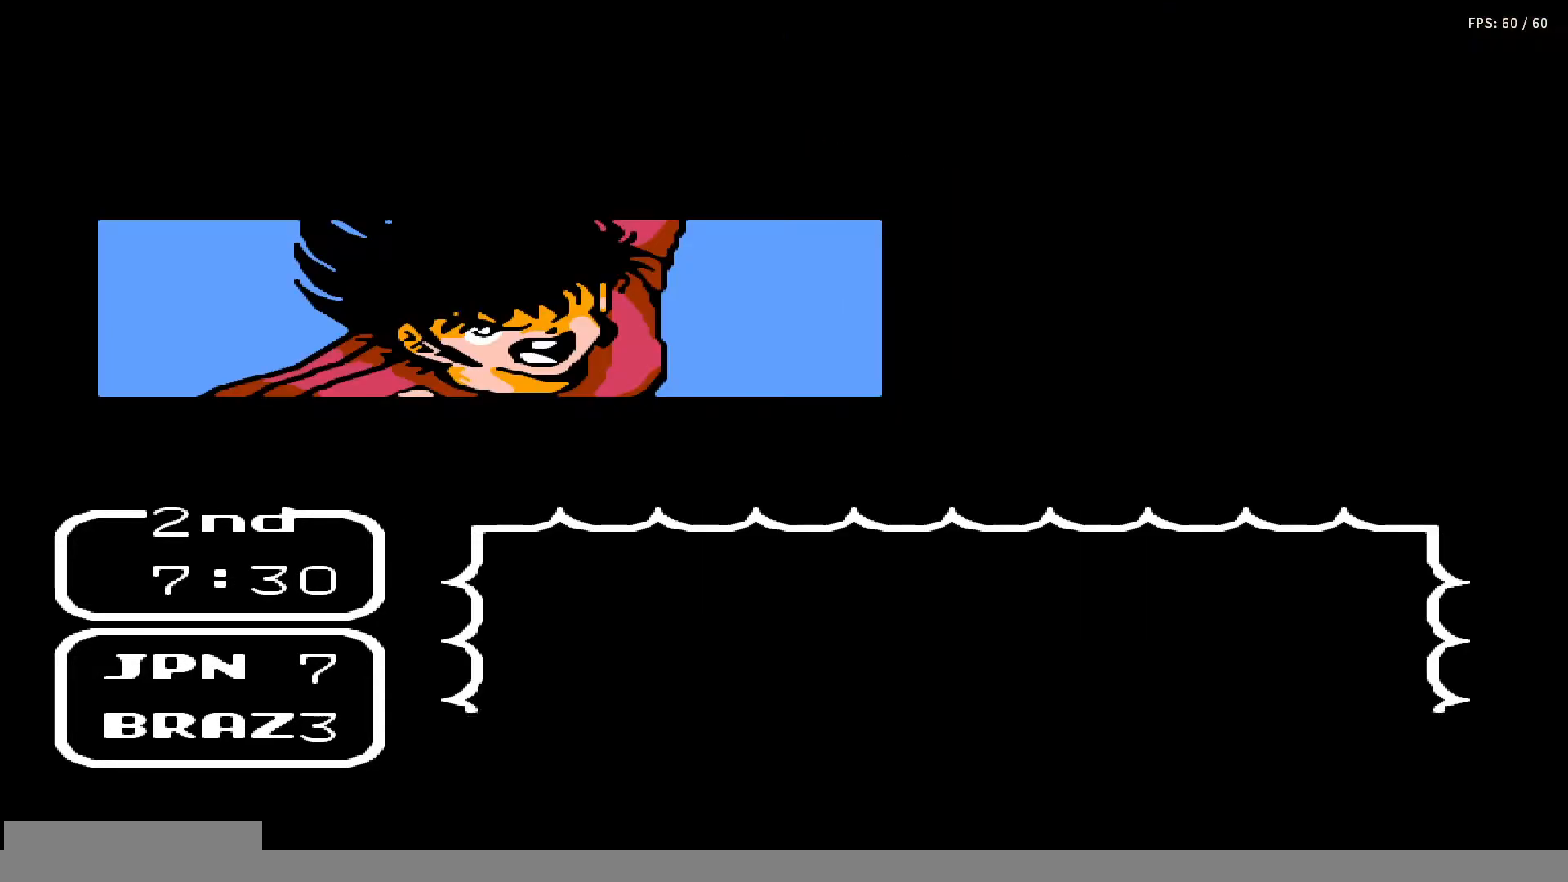
{"buttons": ["DPAD_UP"], "events": [[17, "B", "down"], [17, "DPAD_UP", "up"], [67, "A", "up"], [67, "B", "up"], [67, "DPAD_UP", "down"], [133, "A", "down"], [133, "B", "down"], [133, "DPAD_UP", "up"], [183, "A", "up"], [183, "B", "up"], [183, "DPAD_UP", "down"], [250, "A", "down"], [250, "B", "down"], [300, "DPAD_UP", "up"], [317, "A", "up"], [317, "DPAD_UP", "down"], [350, "B", "up"], [400, "A", "down"], [400, "B", "down"], [400, "DPAD_UP", "up"], [450, "DPAD_RIGHT", "down"], [450, "DPAD_UP", "down"], [467, "A", "up"], [467, "B", "up"], [483, "DPAD_RIGHT", "up"]]}
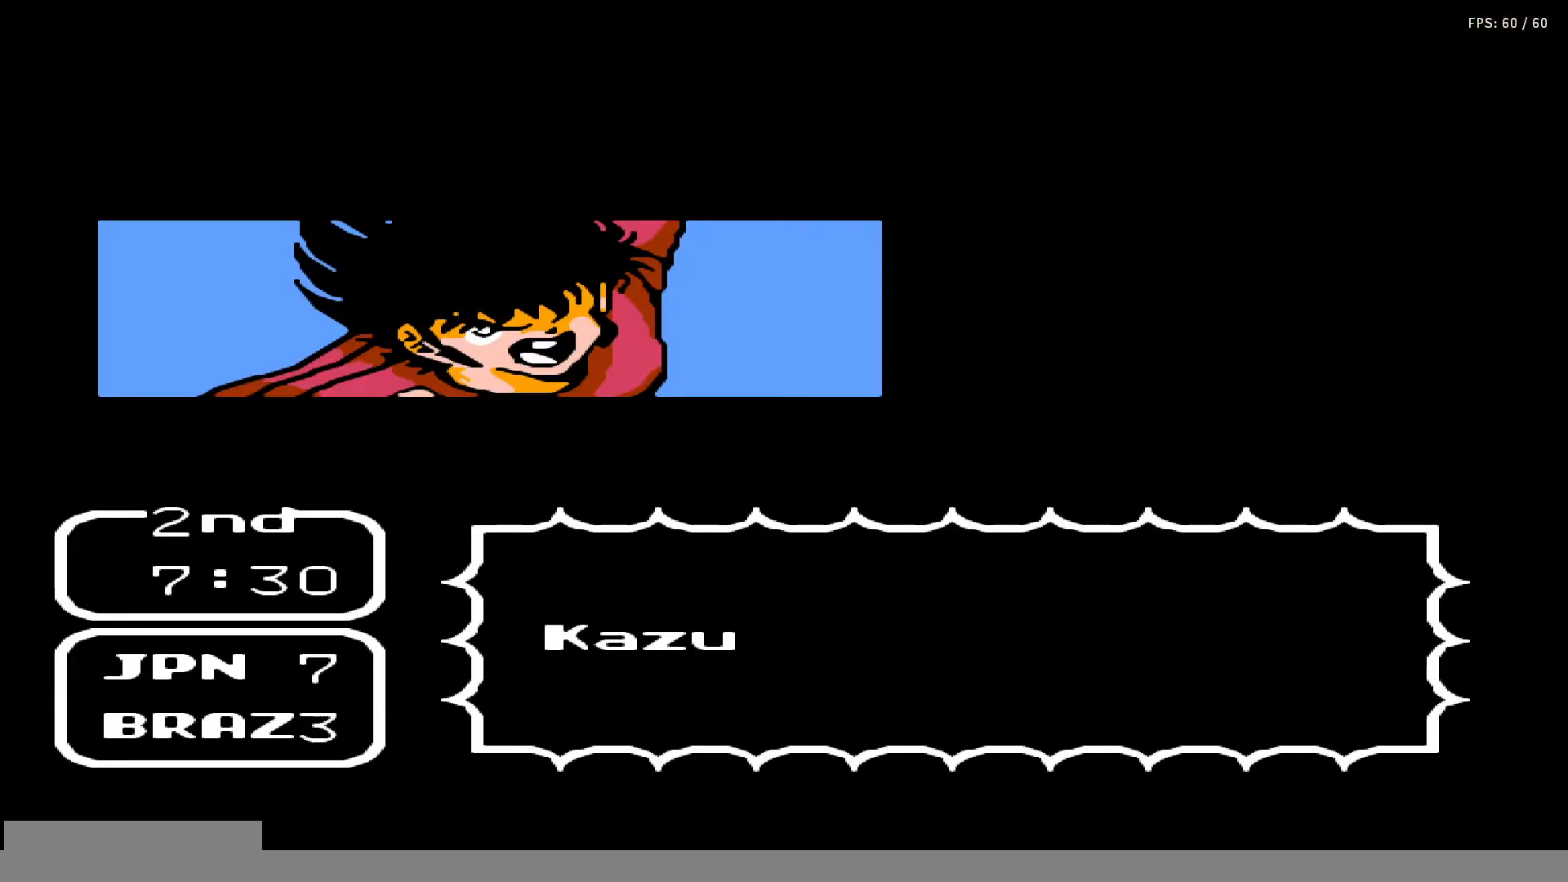
{"buttons": ["A", "B", "DPAD_UP"], "events": [[17, "DPAD_UP", "up"], [33, "A", "down"], [67, "B", "down"], [83, "DPAD_UP", "down"], [133, "A", "up"], [133, "B", "up"], [150, "DPAD_UP", "up"], [200, "A", "down"], [200, "B", "down"], [217, "DPAD_UP", "down"], [250, "A", "up"], [283, "B", "up"], [283, "DPAD_UP", "up"], [350, "A", "down"], [350, "B", "down"], [350, "DPAD_UP", "down"], [400, "A", "up"], [400, "B", "up"], [400, "DPAD_UP", "up"], [483, "A", "down"], [483, "DPAD_UP", "down"], [500, "B", "down"]]}
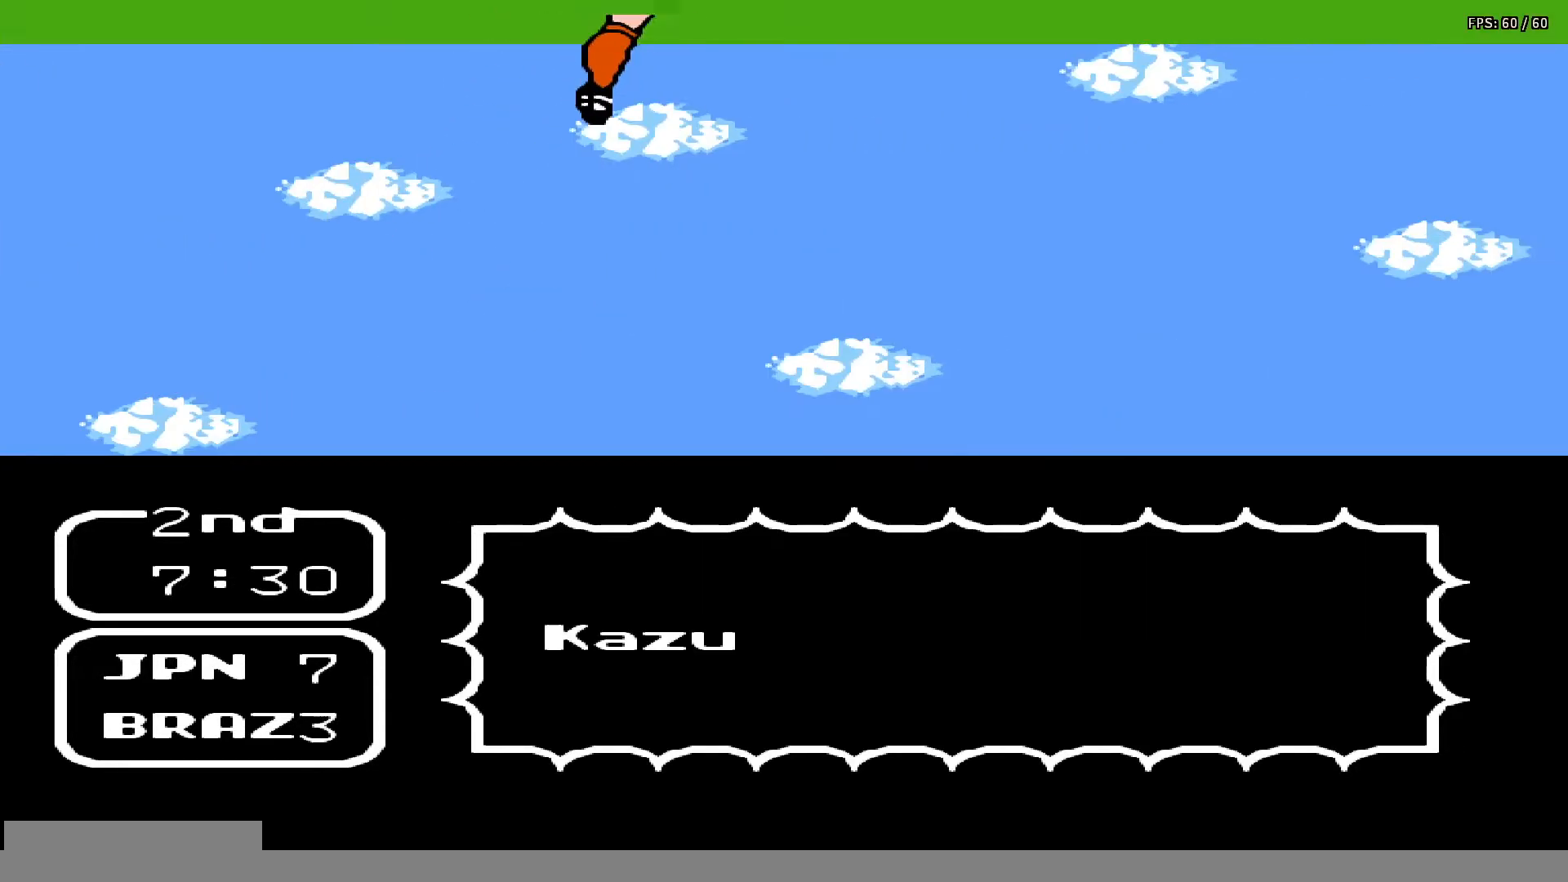
{"buttons": ["A", "B"], "events": [[67, "A", "up"], [67, "B", "up"], [67, "DPAD_UP", "up"], [117, "DPAD_UP", "down"], [133, "A", "down"], [150, "B", "down"], [200, "DPAD_UP", "up"], [233, "A", "up"], [233, "B", "up"], [267, "DPAD_UP", "down"], [300, "B", "down"], [317, "A", "down"], [317, "DPAD_UP", "up"], [350, "A", "up"], [383, "B", "up"], [383, "DPAD_UP", "down"], [467, "A", "down"], [500, "B", "down"], [500, "DPAD_UP", "up"]]}
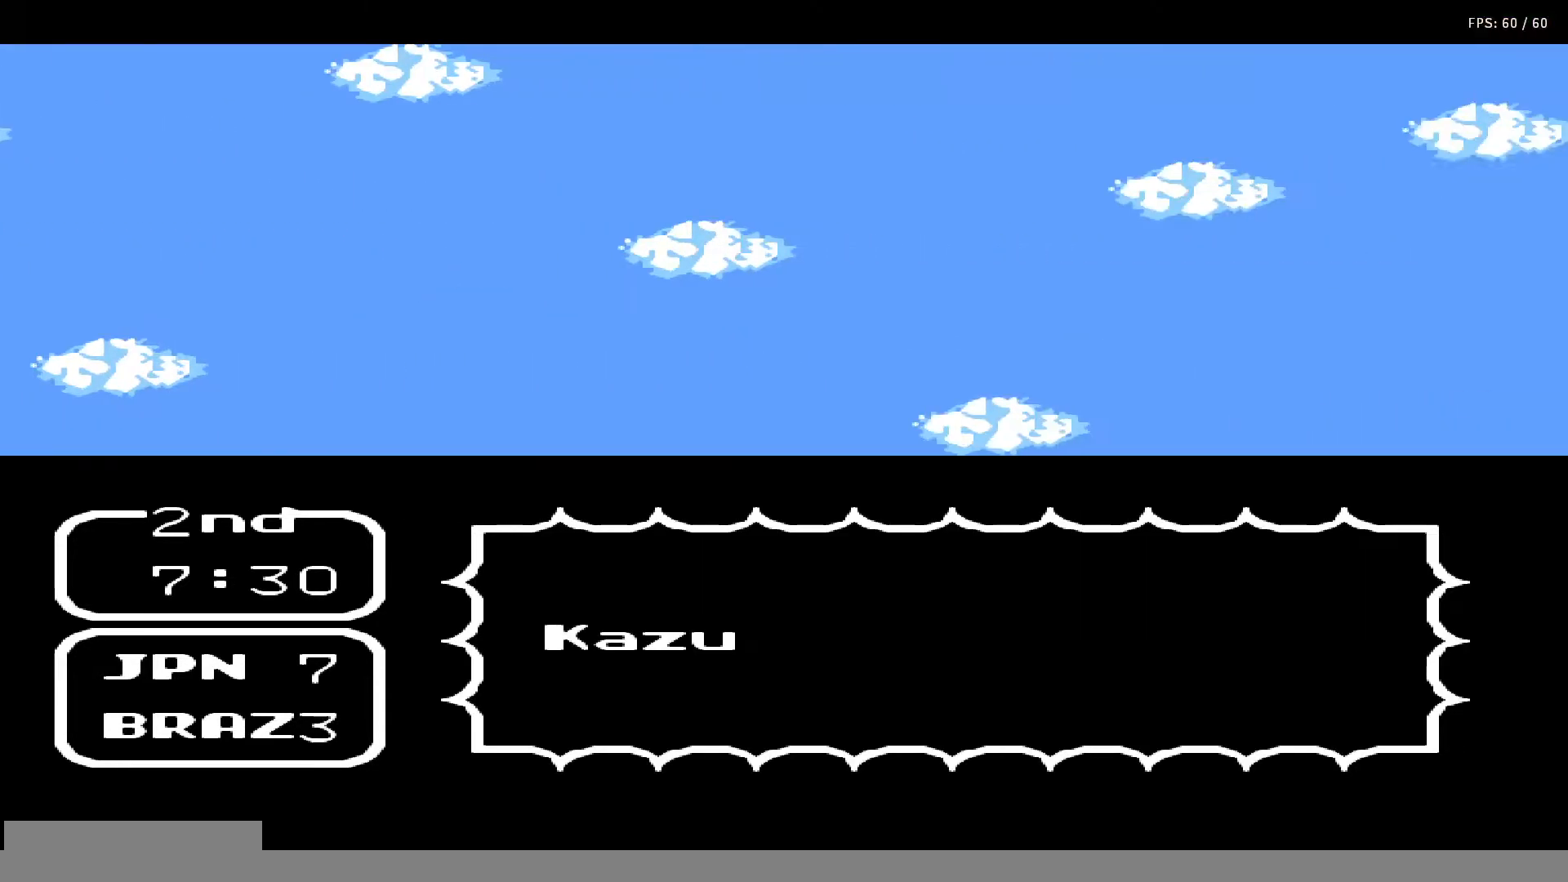
{"buttons": ["A", "B", "DPAD_UP"], "events": [[17, "A", "up"], [17, "B", "up"], [17, "DPAD_RIGHT", "down"], [17, "DPAD_UP", "down"], [83, "DPAD_RIGHT", "up"], [133, "A", "down"], [133, "B", "down"], [133, "DPAD_UP", "up"], [200, "DPAD_UP", "down"], [217, "A", "up"], [217, "B", "up"], [267, "DPAD_UP", "up"], [300, "B", "down"], [300, "DPAD_UP", "down"], [333, "A", "down"], [333, "DPAD_RIGHT", "down"], [367, "DPAD_RIGHT", "up"], [400, "A", "up"], [400, "B", "up"], [400, "DPAD_UP", "up"], [450, "DPAD_RIGHT", "down"], [450, "DPAD_UP", "down"], [483, "B", "down"], [500, "A", "down"], [500, "DPAD_RIGHT", "up"]]}
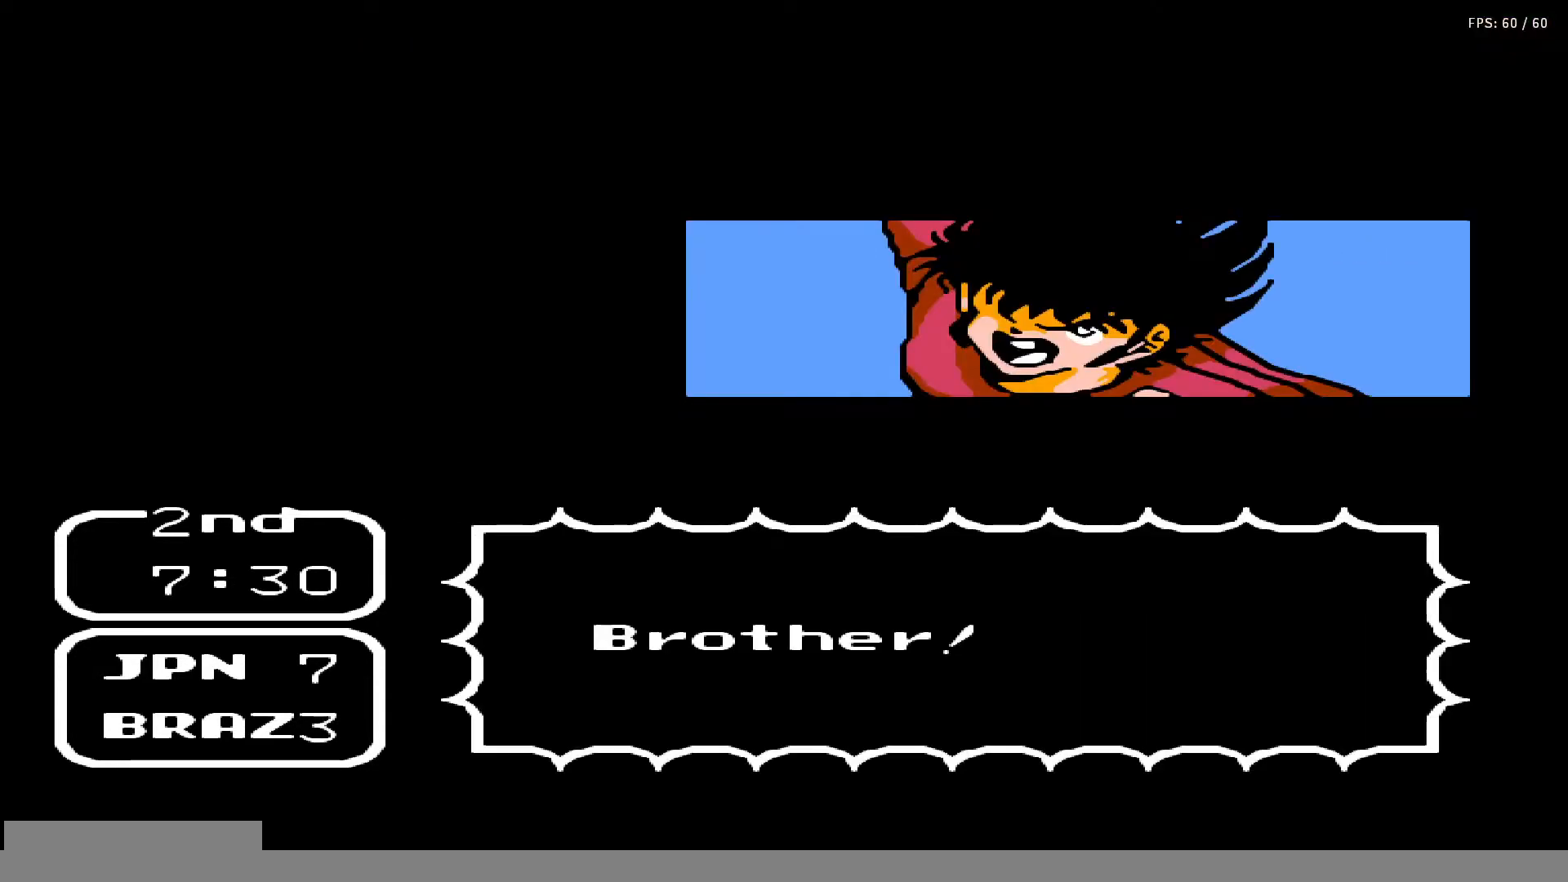
{"buttons": ["A", "B"], "events": [[33, "DPAD_UP", "up"], [67, "A", "up"], [67, "B", "up"], [83, "DPAD_UP", "down"], [100, "A", "down"], [133, "DPAD_UP", "up"], [167, "B", "down"], [217, "A", "up"], [217, "B", "up"], [217, "DPAD_UP", "down"], [250, "DPAD_UP", "up"], [283, "DPAD_UP", "down"], [317, "A", "down"], [317, "B", "down"], [367, "A", "up"], [367, "DPAD_UP", "up"], [400, "B", "up"], [433, "DPAD_UP", "down"], [467, "B", "down"], [483, "A", "down"], [483, "DPAD_UP", "up"]]}
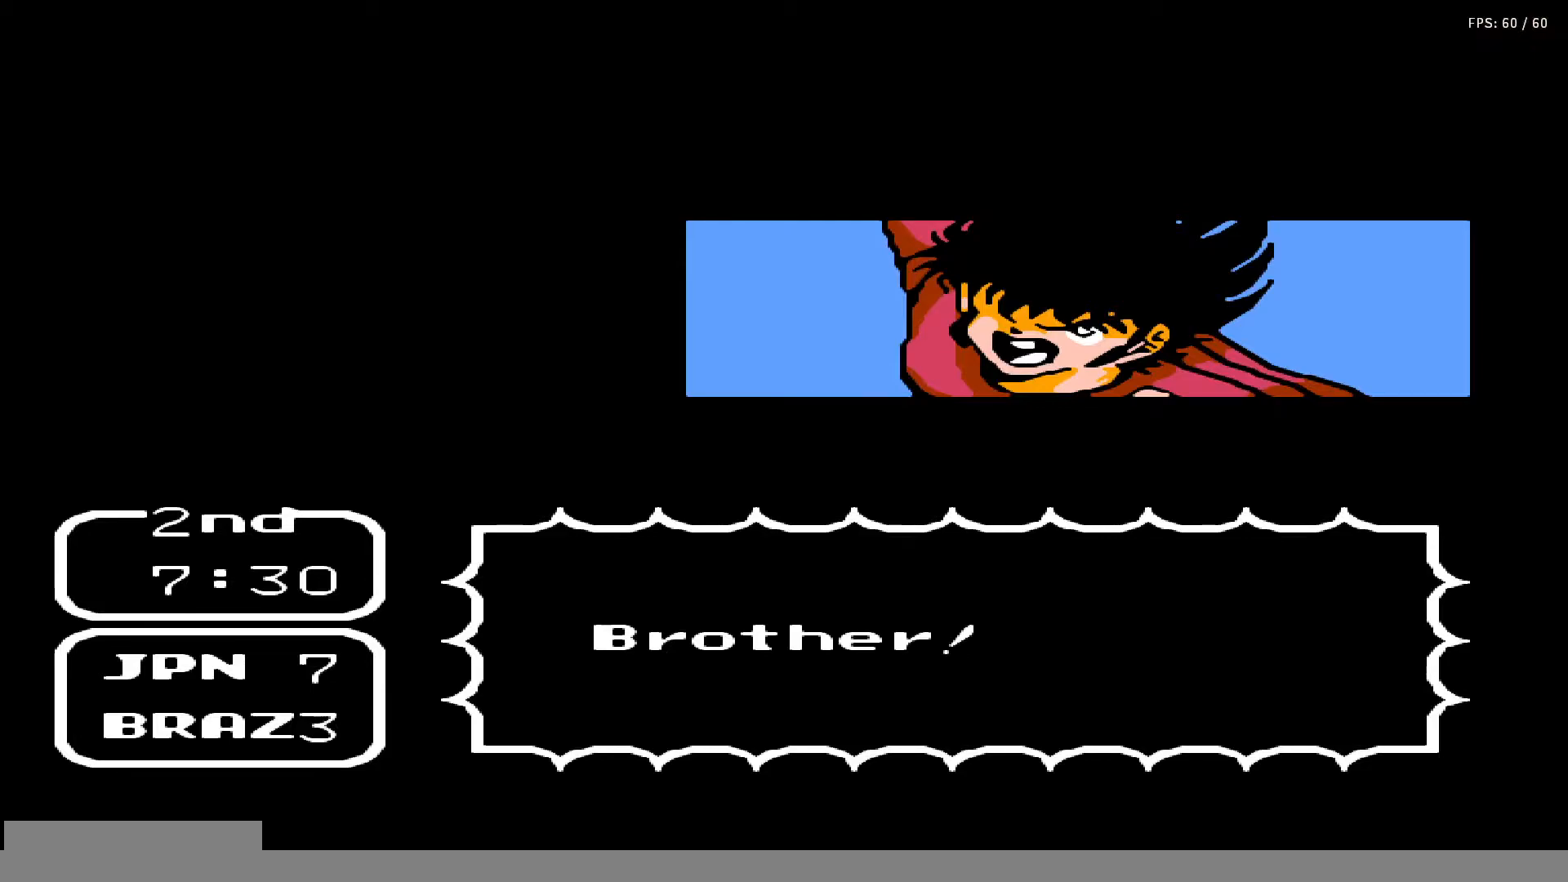
{"buttons": ["A", "B", "DPAD_UP", "DPAD_RIGHT"], "events": [[50, "A", "up"], [50, "B", "up"], [50, "DPAD_RIGHT", "down"], [100, "A", "down"], [100, "DPAD_RIGHT", "up"], [133, "B", "down"], [200, "DPAD_RIGHT", "down"], [233, "A", "up"], [233, "B", "up"], [267, "DPAD_RIGHT", "up"], [300, "A", "down"], [300, "B", "down"], [317, "DPAD_RIGHT", "down"], [400, "A", "up"], [400, "B", "up"], [400, "DPAD_RIGHT", "up"], [467, "B", "down"], [467, "DPAD_RIGHT", "down"], [467, "DPAD_UP", "down"], [483, "A", "down"]]}
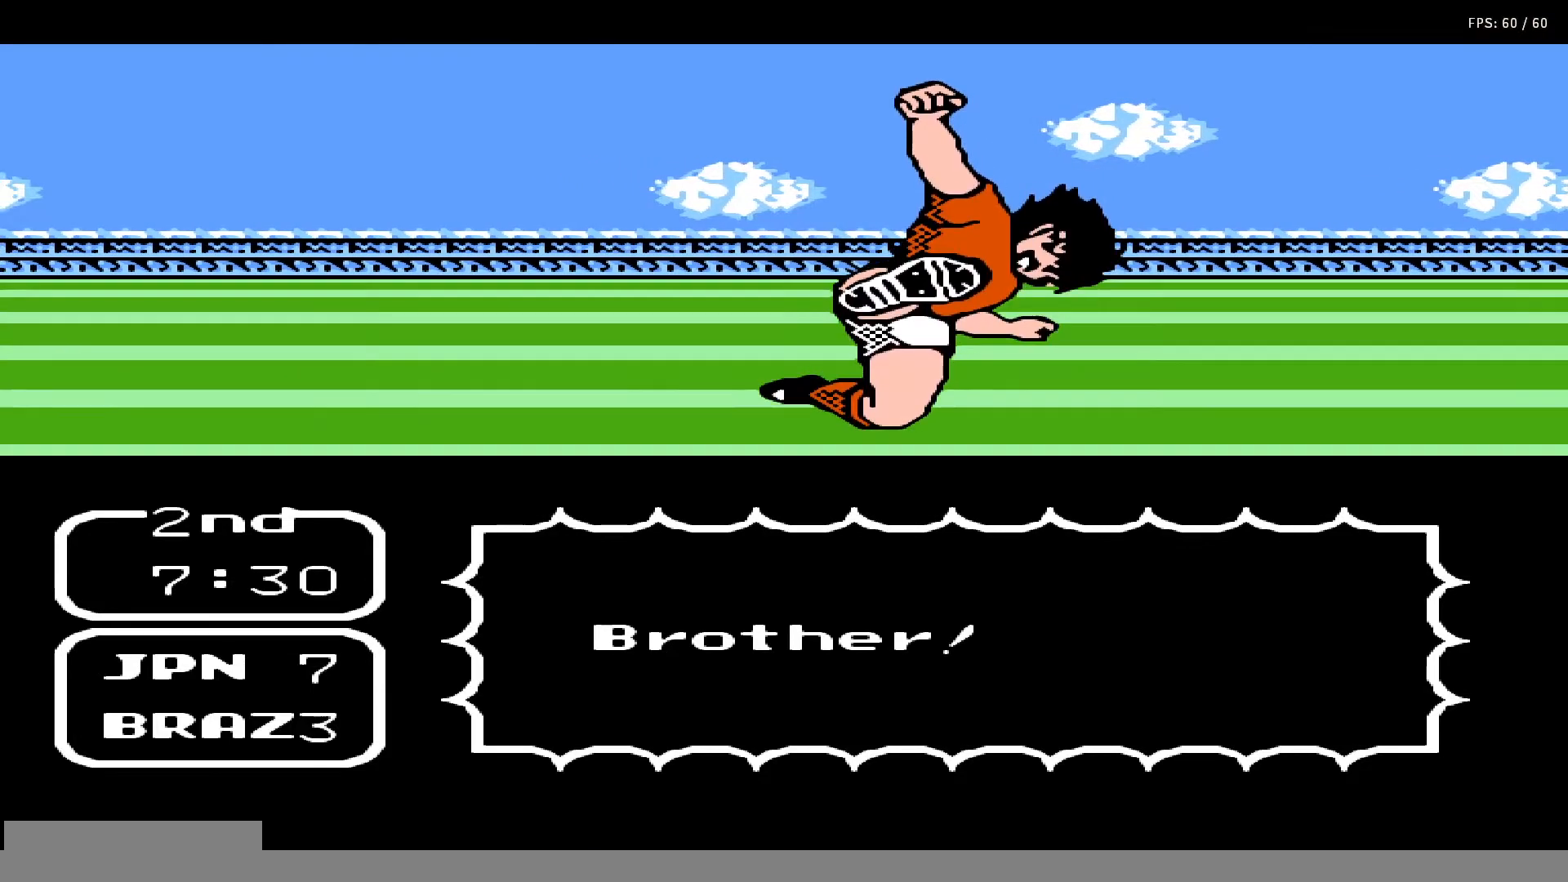
{"buttons": ["A", "B"], "events": [[33, "DPAD_RIGHT", "up"], [50, "A", "up"], [50, "DPAD_UP", "up"], [83, "B", "up"], [117, "DPAD_RIGHT", "down"], [117, "DPAD_UP", "down"], [150, "A", "down"], [150, "B", "down"], [183, "DPAD_RIGHT", "up"], [183, "DPAD_UP", "up"], [233, "A", "up"], [233, "B", "up"], [250, "DPAD_UP", "down"], [267, "DPAD_RIGHT", "down"], [300, "A", "down"], [300, "B", "down"], [317, "DPAD_RIGHT", "up"], [317, "DPAD_UP", "up"], [367, "B", "up"], [383, "A", "up"], [383, "DPAD_RIGHT", "down"], [383, "DPAD_UP", "down"], [450, "A", "down"], [450, "B", "down"], [450, "DPAD_RIGHT", "up"], [467, "DPAD_UP", "up"]]}
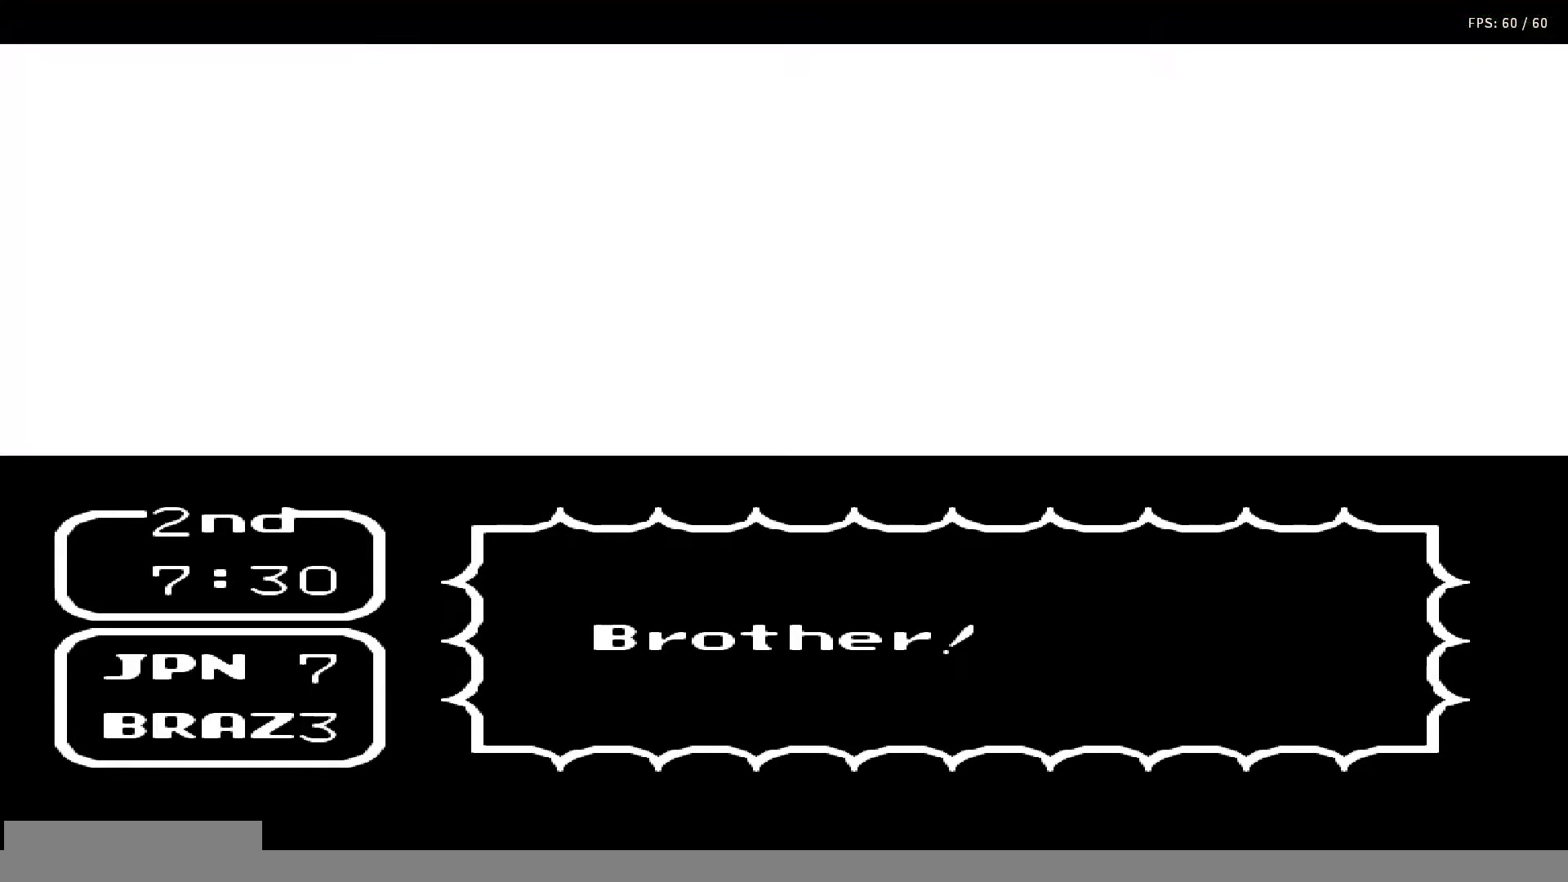
{"buttons": [], "events": [[17, "A", "up"], [17, "B", "up"], [17, "DPAD_RIGHT", "down"], [33, "DPAD_UP", "down"], [83, "A", "down"], [83, "B", "down"], [83, "DPAD_RIGHT", "up"], [83, "DPAD_UP", "up"], [150, "A", "up"], [150, "B", "up"], [150, "DPAD_RIGHT", "down"], [150, "DPAD_UP", "down"], [217, "A", "down"], [217, "DPAD_RIGHT", "up"], [233, "B", "down"], [233, "DPAD_UP", "up"], [283, "DPAD_RIGHT", "down"], [283, "DPAD_UP", "down"], [300, "A", "up"], [300, "B", "up"], [333, "DPAD_RIGHT", "up"], [367, "A", "down"], [367, "B", "down"], [367, "DPAD_UP", "up"], [400, "DPAD_UP", "down"], [433, "DPAD_RIGHT", "down"], [450, "A", "up"], [450, "B", "up"], [483, "DPAD_RIGHT", "up"], [500, "DPAD_UP", "up"]]}
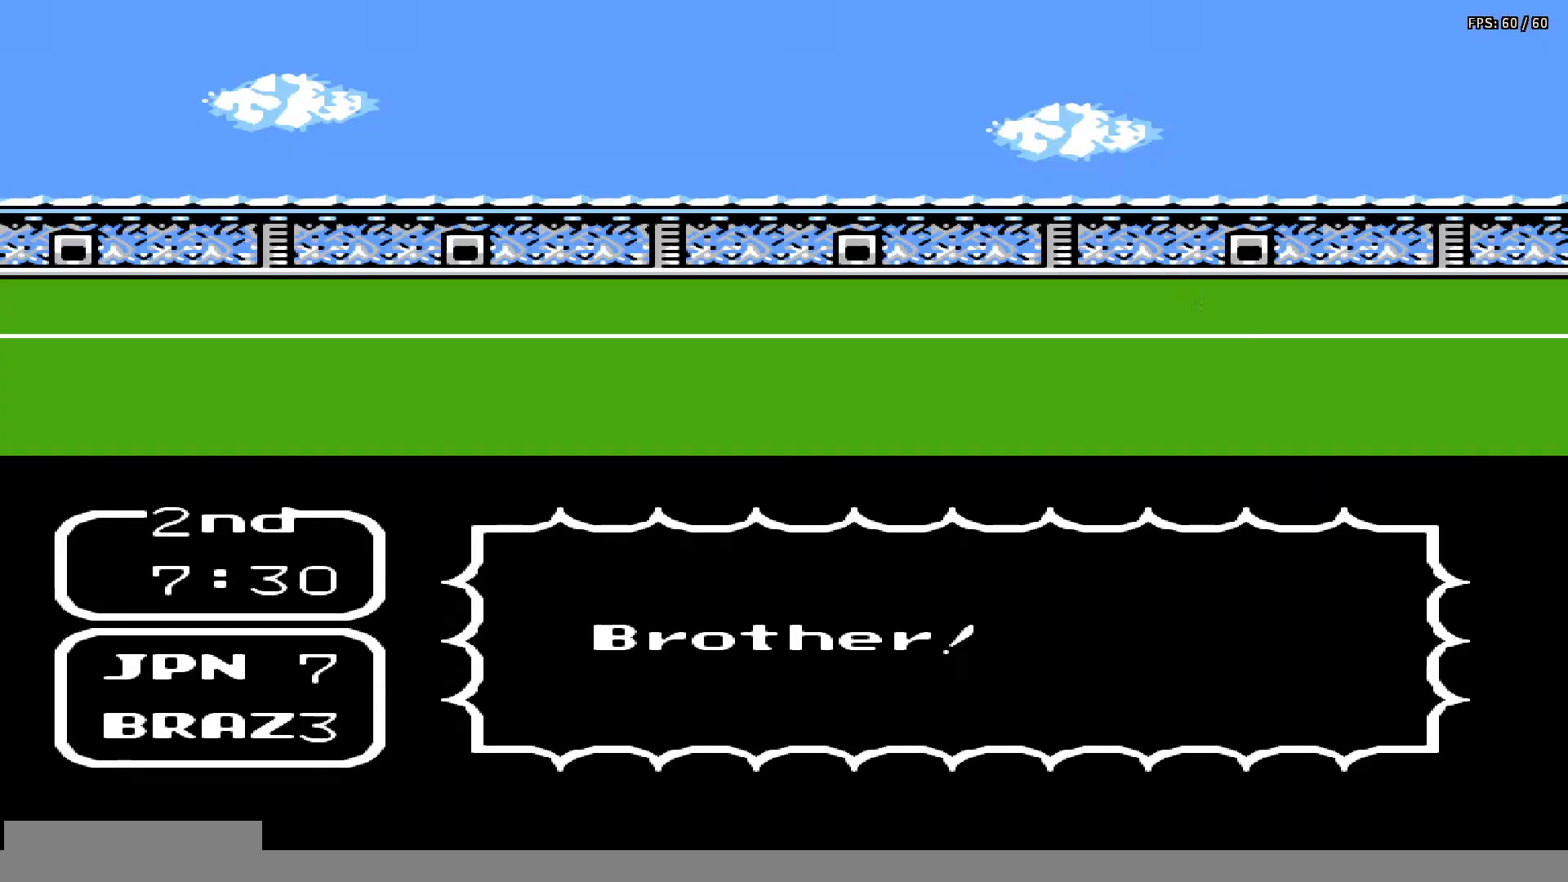
{"buttons": ["DPAD_UP"], "events": [[33, "A", "down"], [33, "B", "down"], [33, "DPAD_RIGHT", "down"], [33, "DPAD_UP", "down"], [83, "A", "up"], [117, "B", "up"], [117, "DPAD_RIGHT", "up"], [133, "DPAD_UP", "up"], [183, "DPAD_UP", "down"], [200, "A", "down"], [200, "DPAD_RIGHT", "down"], [217, "DPAD_RIGHT", "up"], [233, "DPAD_UP", "up"], [283, "A", "up"], [300, "DPAD_UP", "down"], [333, "DPAD_RIGHT", "down"], [367, "A", "down"], [367, "B", "down"], [367, "DPAD_RIGHT", "up"], [367, "DPAD_UP", "up"], [450, "A", "up"], [450, "B", "up"], [450, "DPAD_UP", "down"]]}